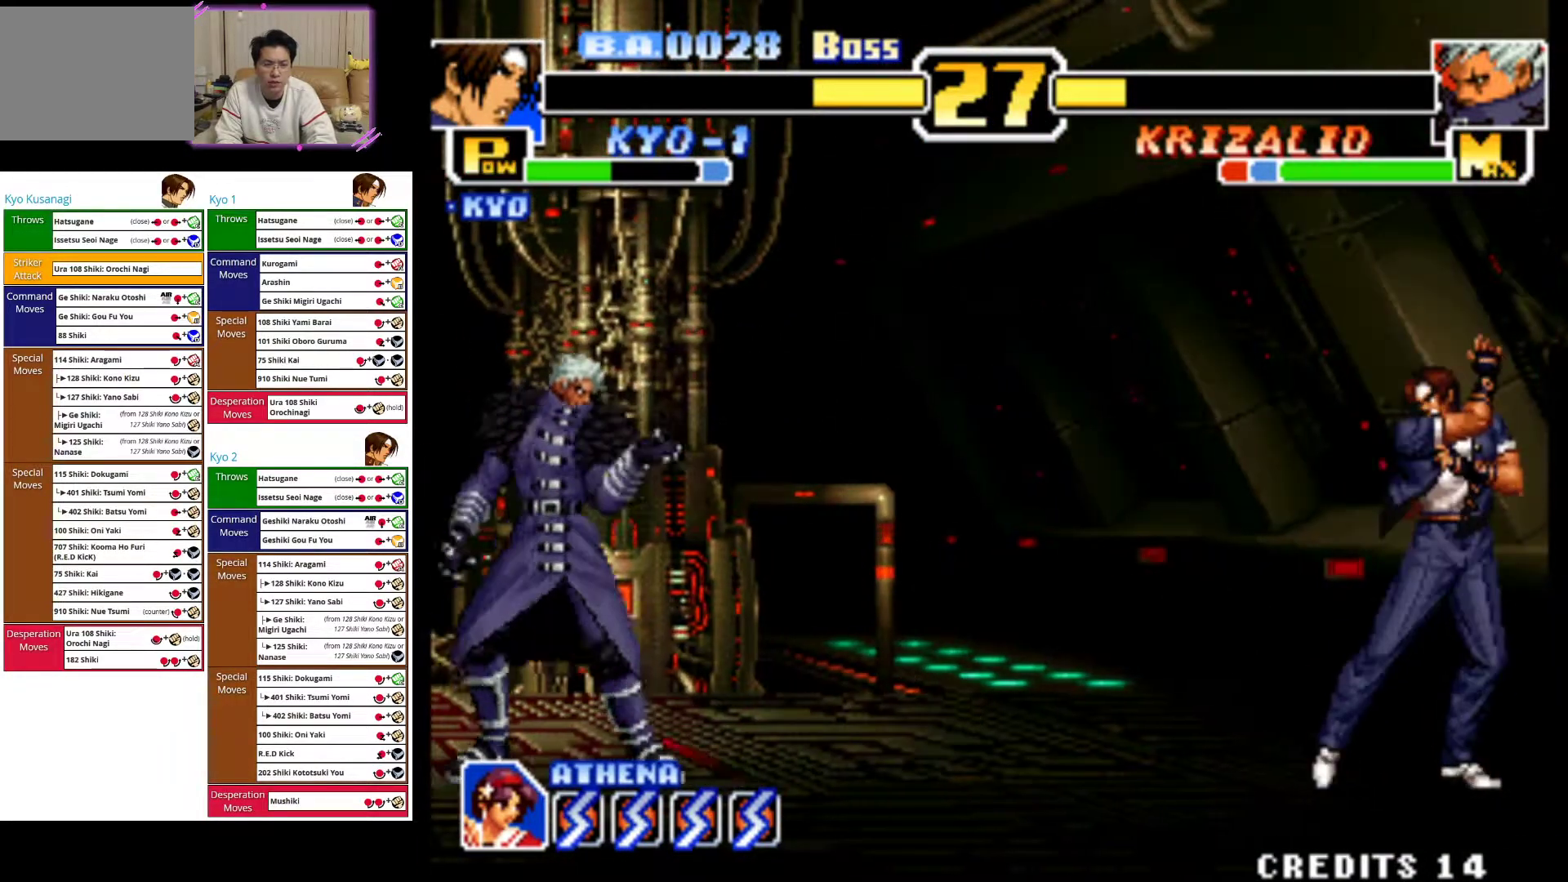
Gameplay with a controller (arcade stick); each line is a JSON object with the inputs held at the frame after it. "events" lists button and stick changes between this image and that frame as [ms after this image, input, new state], when the widget could be followed in between. Not read: L3 R3.
{"buttons": [], "left_stick": "right", "events": [[83, "SQUARE", "up"], [150, "left_stick", "right"]]}
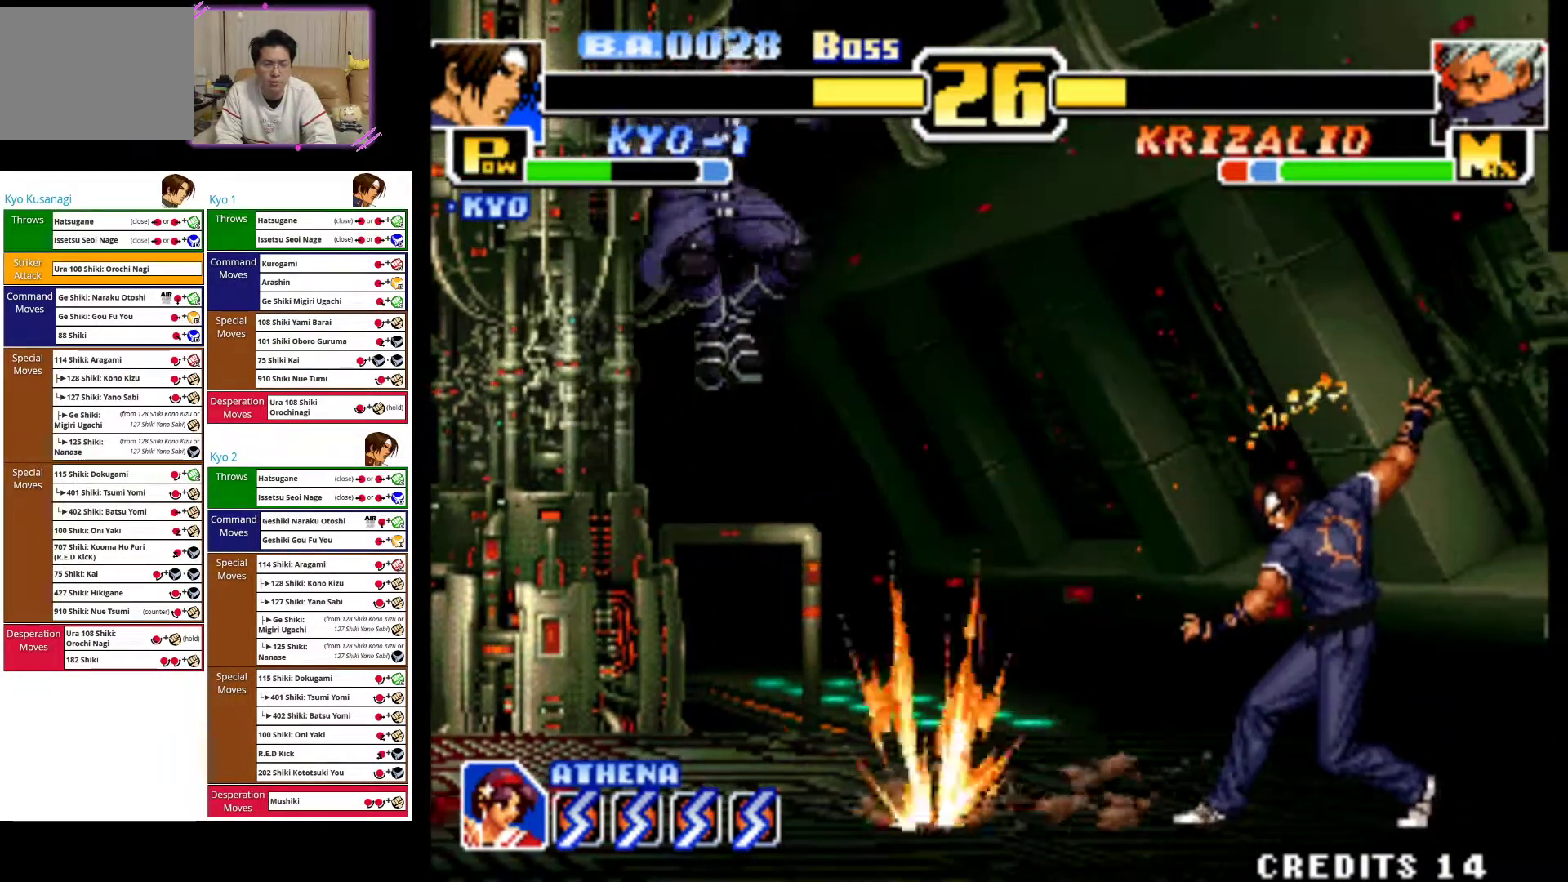
{"buttons": ["CIRCLE"], "left_stick": "down-right", "events": [[200, "left_stick", "down-right"], [283, "CIRCLE", "down"], [400, "CIRCLE", "up"], [450, "CIRCLE", "down"]]}
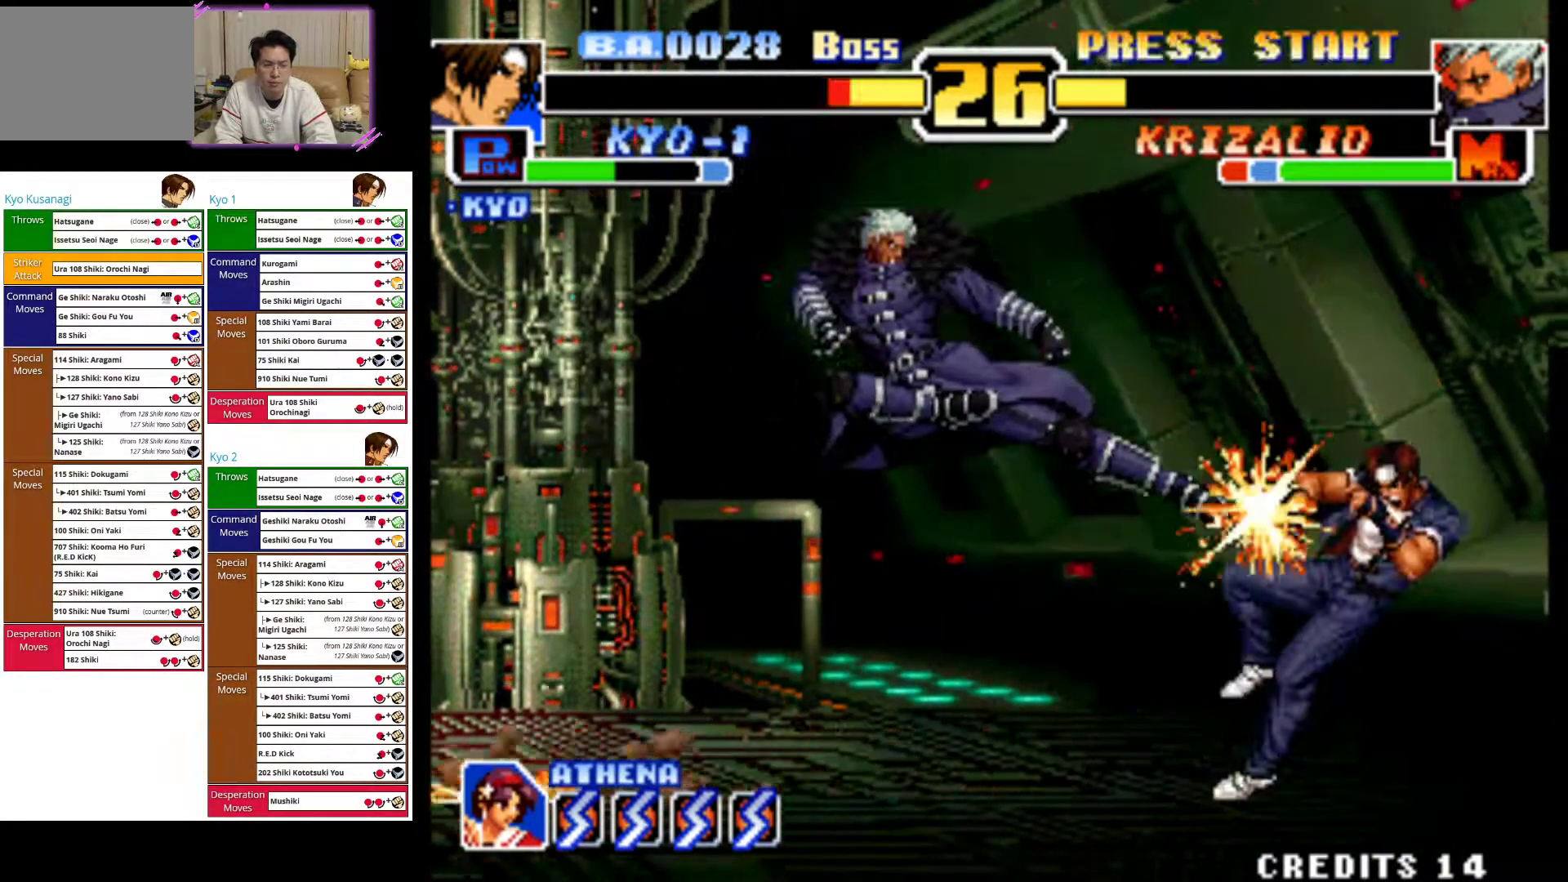
{"buttons": [], "left_stick": "down", "events": [[83, "CIRCLE", "up"], [150, "CIRCLE", "down"], [283, "CIRCLE", "up"], [300, "left_stick", "down"], [350, "CIRCLE", "down"], [500, "CIRCLE", "up"]]}
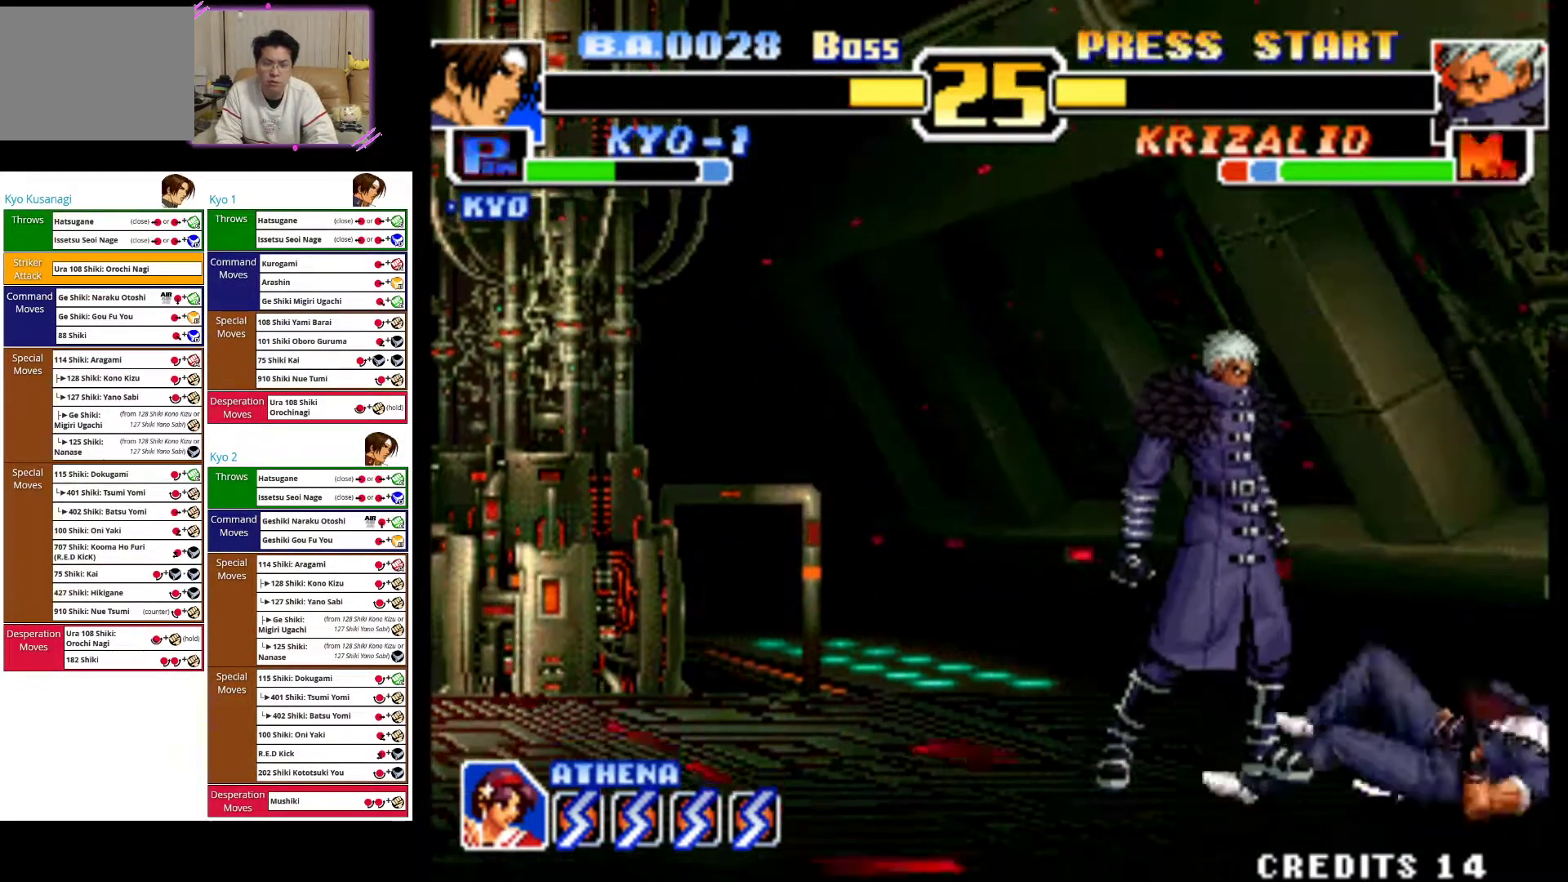
{"buttons": [], "left_stick": "left", "events": [[67, "CIRCLE", "down"], [100, "left_stick", "left"], [217, "CIRCLE", "up"], [317, "CIRCLE", "down"], [417, "CIRCLE", "up"]]}
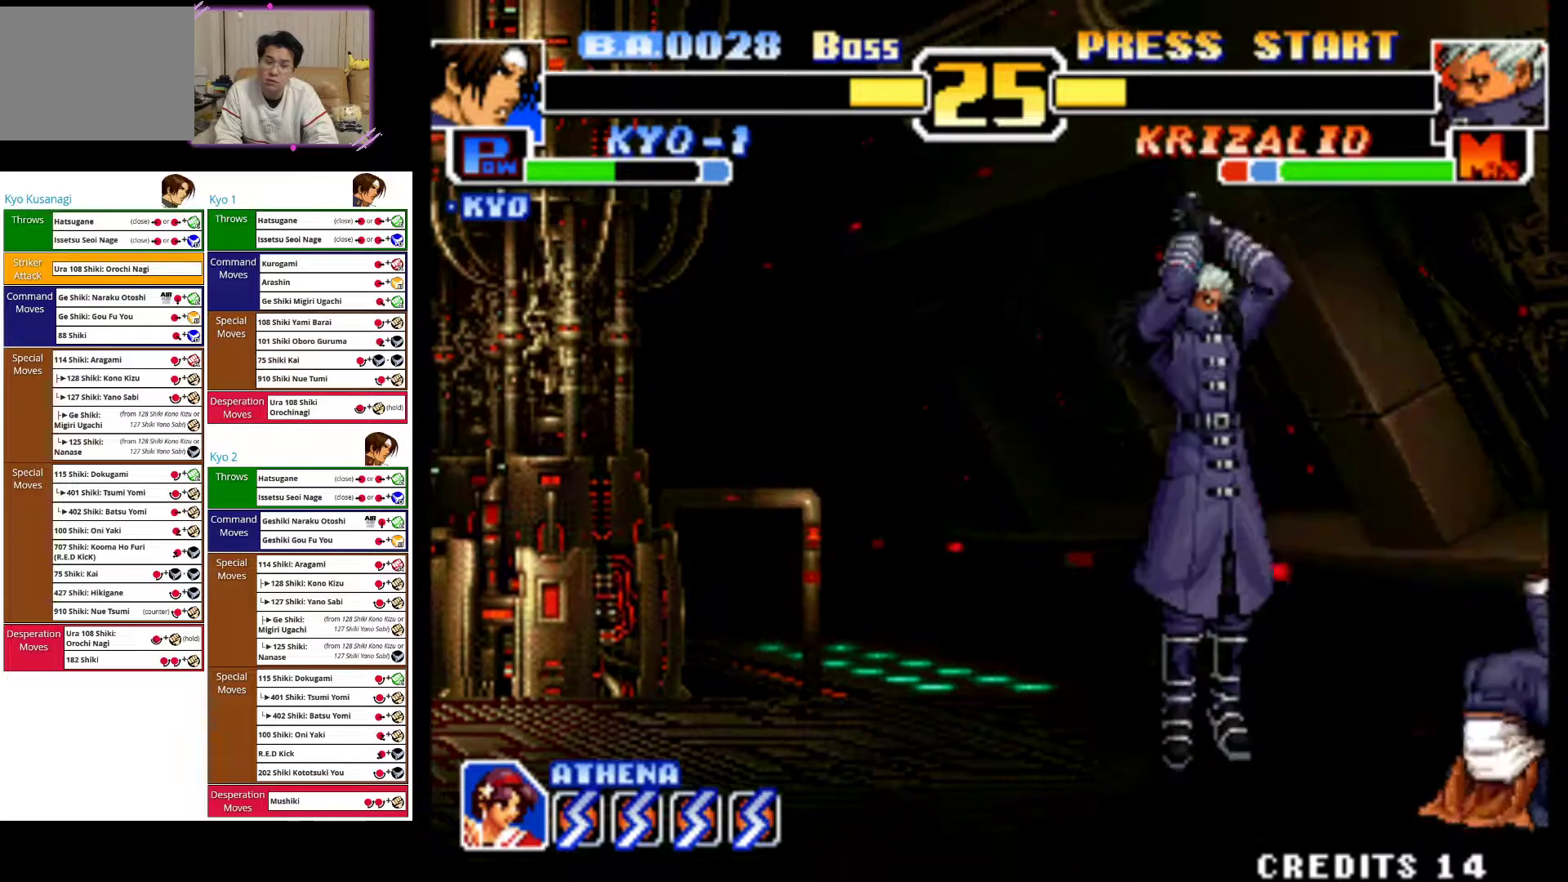
{"buttons": ["CROSS"], "left_stick": "left", "events": [[17, "CROSS", "down"], [150, "CROSS", "up"], [483, "CROSS", "down"]]}
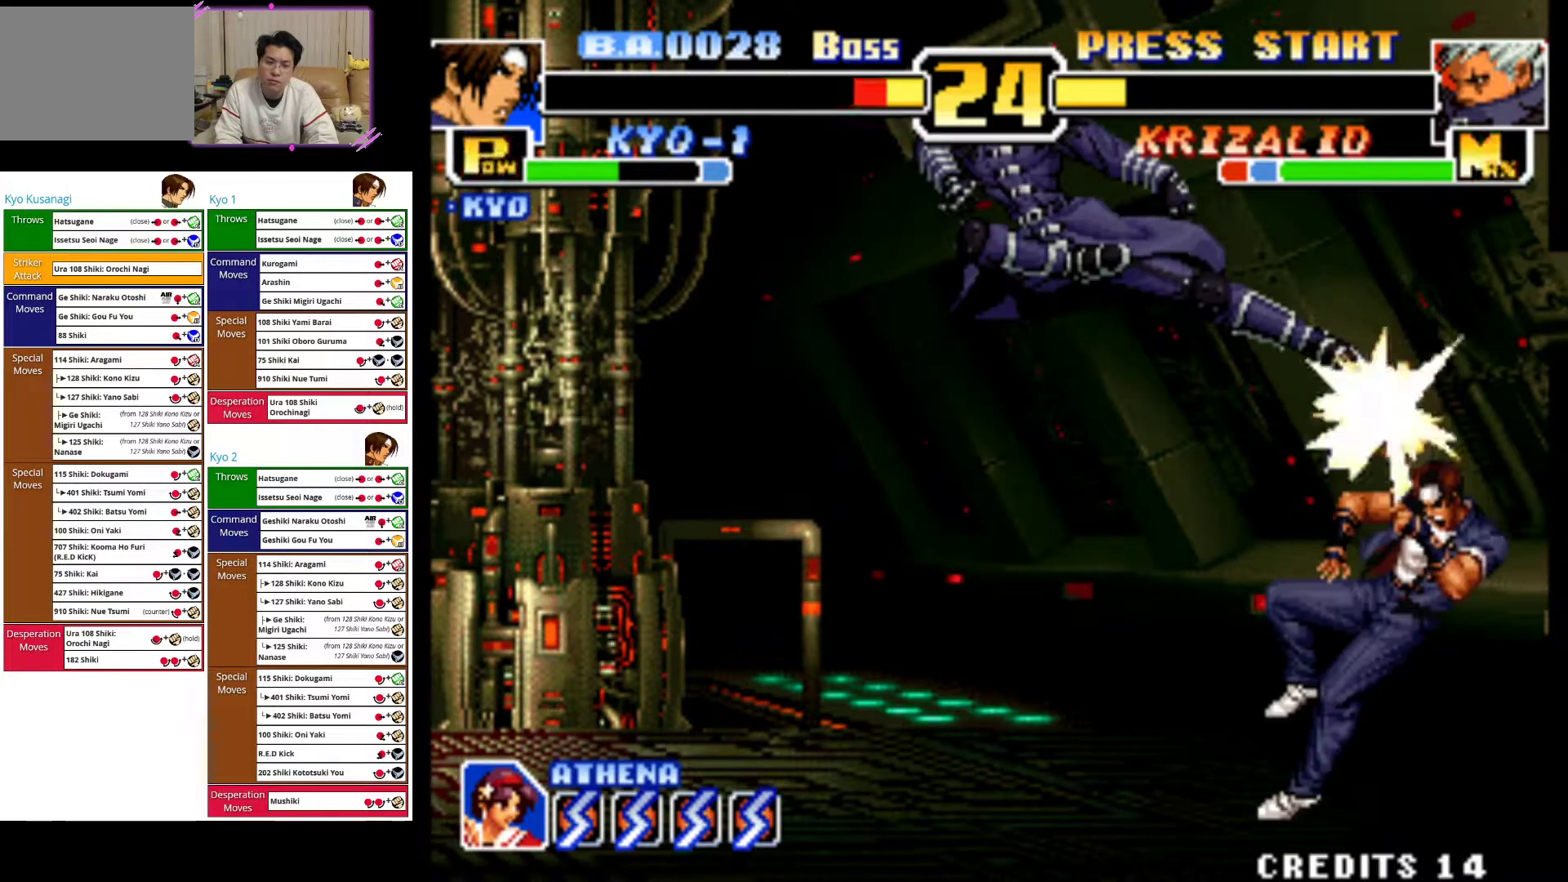
{"buttons": ["CROSS"], "left_stick": "left", "events": [[117, "CROSS", "up"], [333, "left_stick", "down"], [450, "left_stick", "left"], [500, "CROSS", "down"]]}
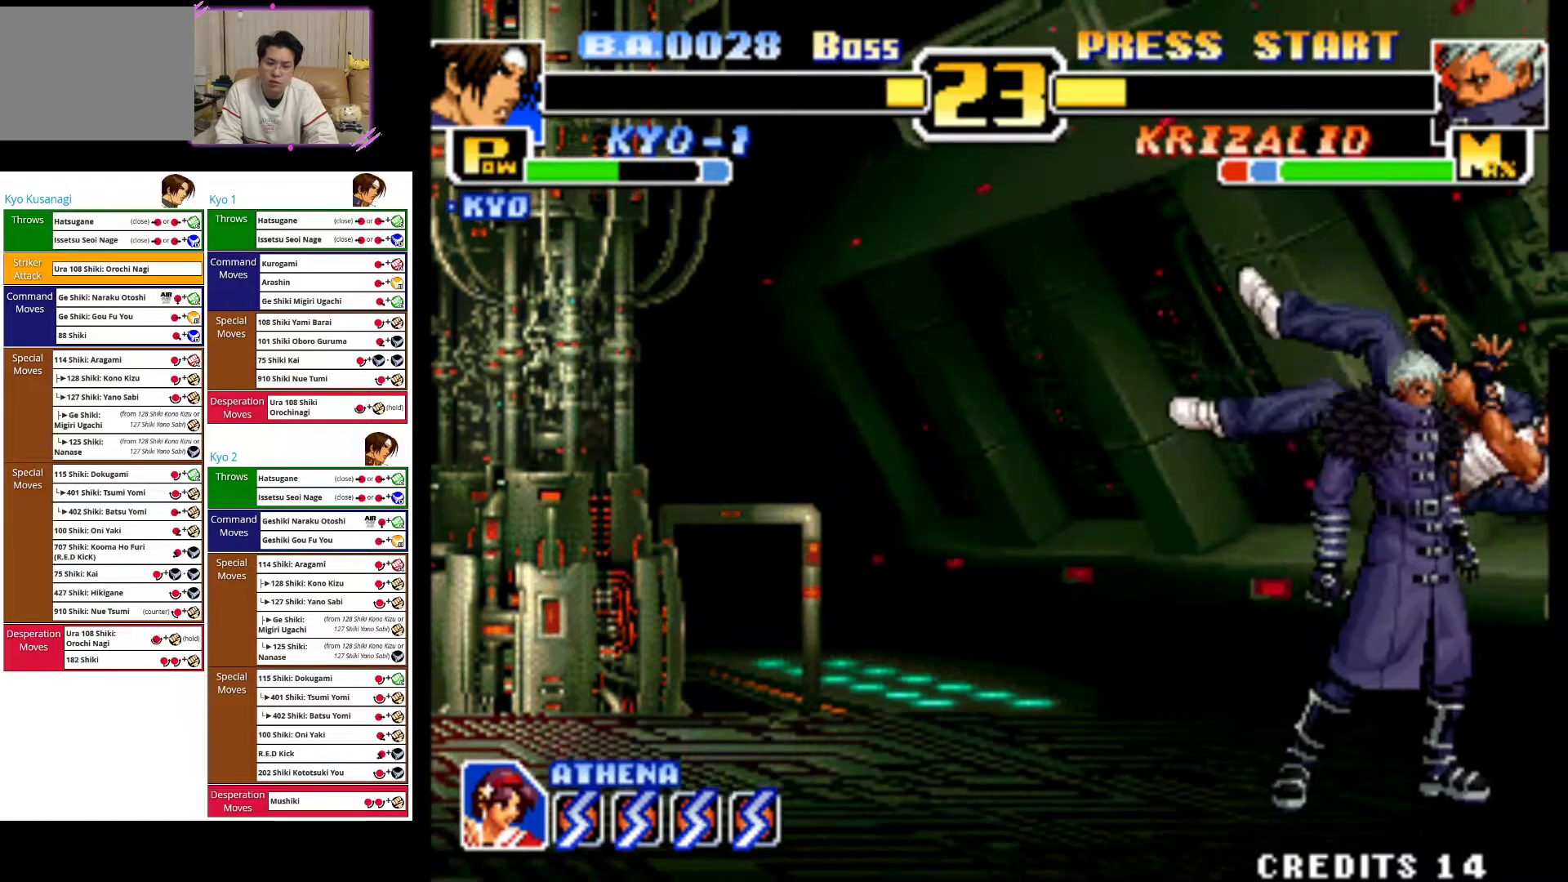
{"buttons": [], "left_stick": "left", "events": [[133, "CROSS", "up"], [200, "CROSS", "down"], [317, "CROSS", "up"], [367, "CROSS", "down"], [483, "CROSS", "up"]]}
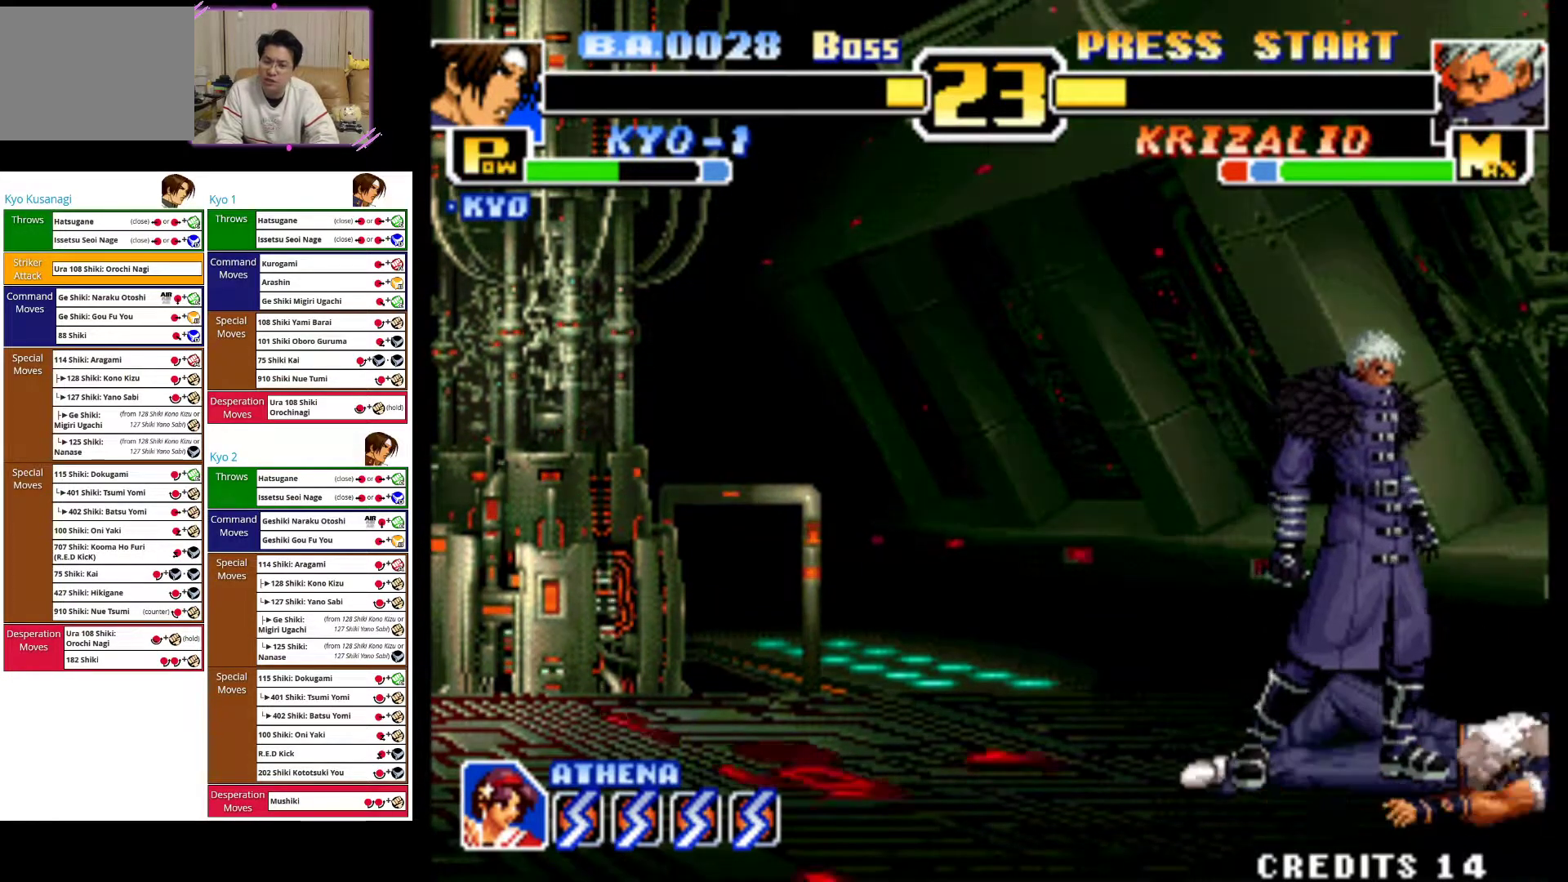
{"buttons": [], "left_stick": "left", "events": [[50, "CROSS", "down"], [183, "CROSS", "up"], [250, "CROSS", "down"], [383, "CROSS", "up"]]}
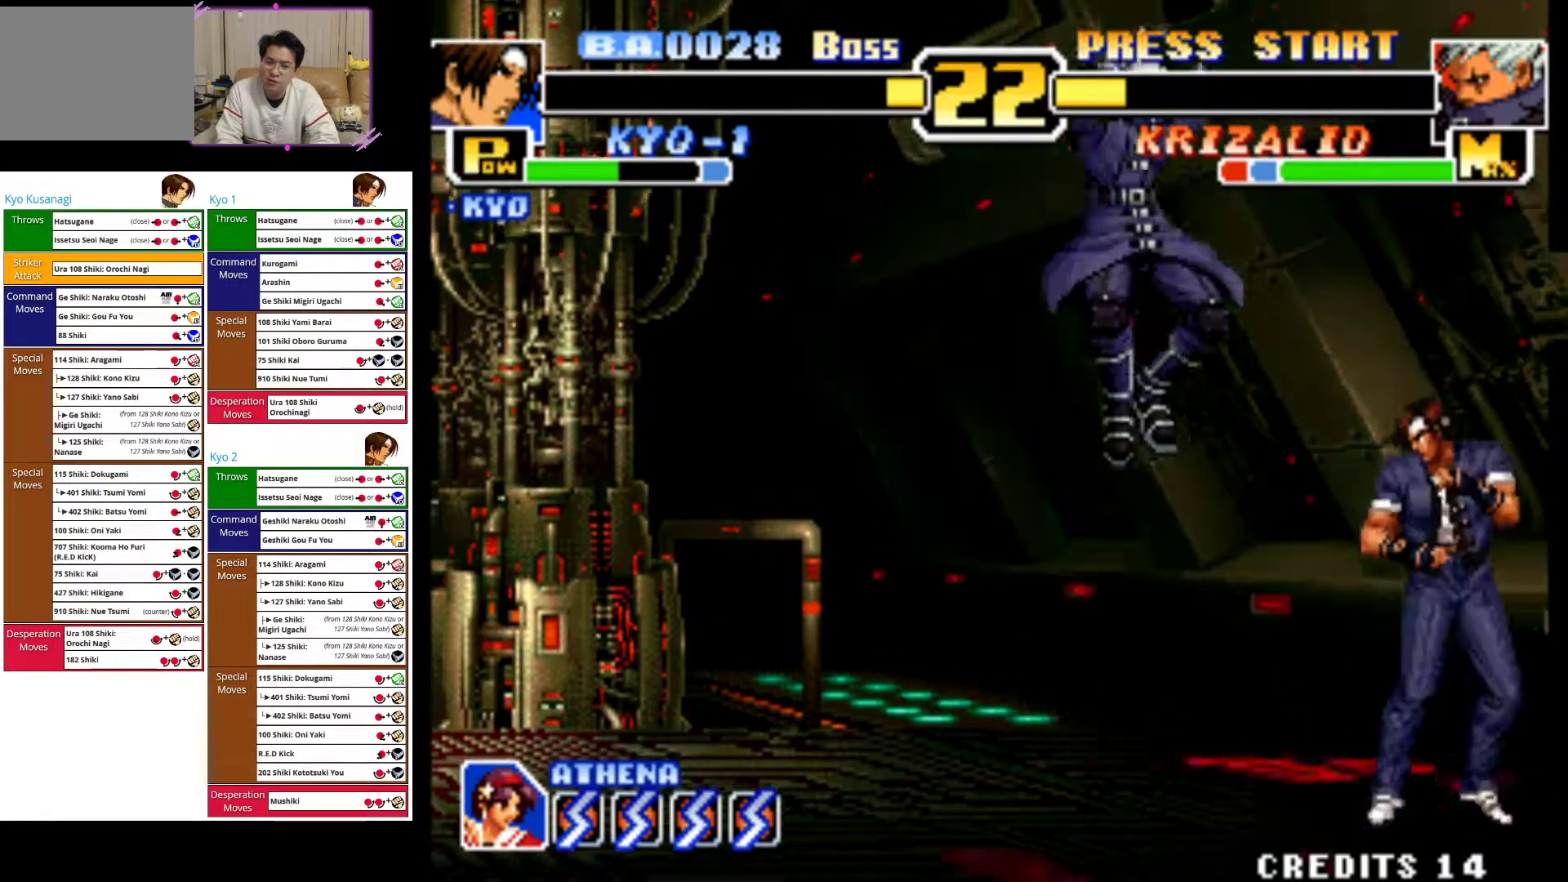
{"buttons": [], "left_stick": "right", "events": [[67, "CROSS", "down"], [217, "CROSS", "up"], [367, "left_stick", "down"], [417, "left_stick", "right"]]}
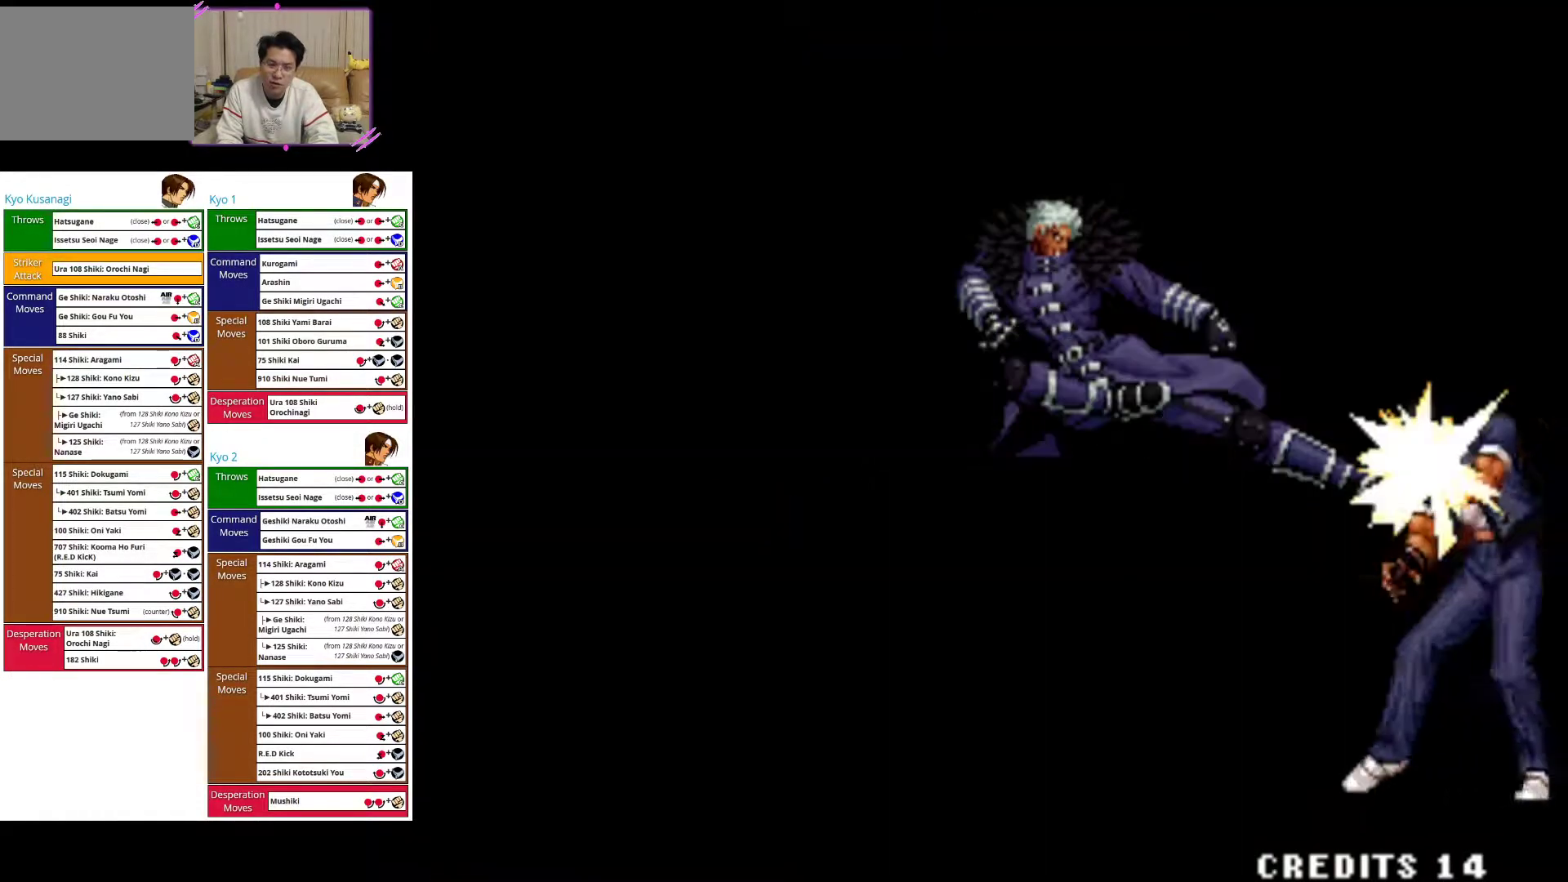
{"buttons": [], "left_stick": "center", "events": [[33, "CIRCLE", "down"], [33, "left_stick", "down-right"], [167, "CIRCLE", "up"], [233, "CIRCLE", "down"], [383, "CIRCLE", "up"], [500, "left_stick", "center"]]}
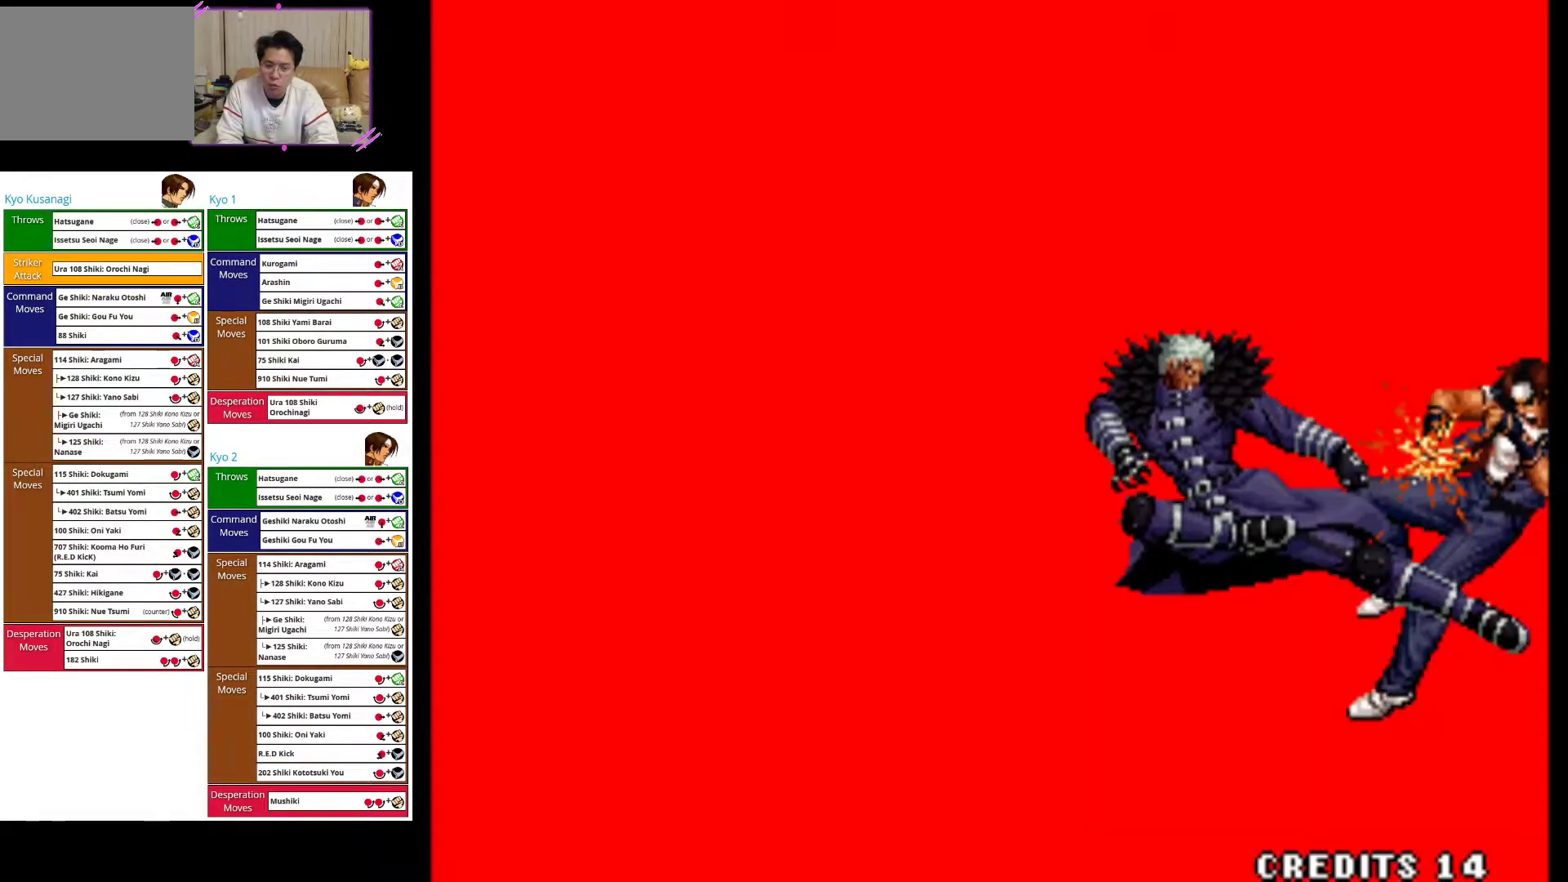
{"buttons": [], "left_stick": "center", "events": []}
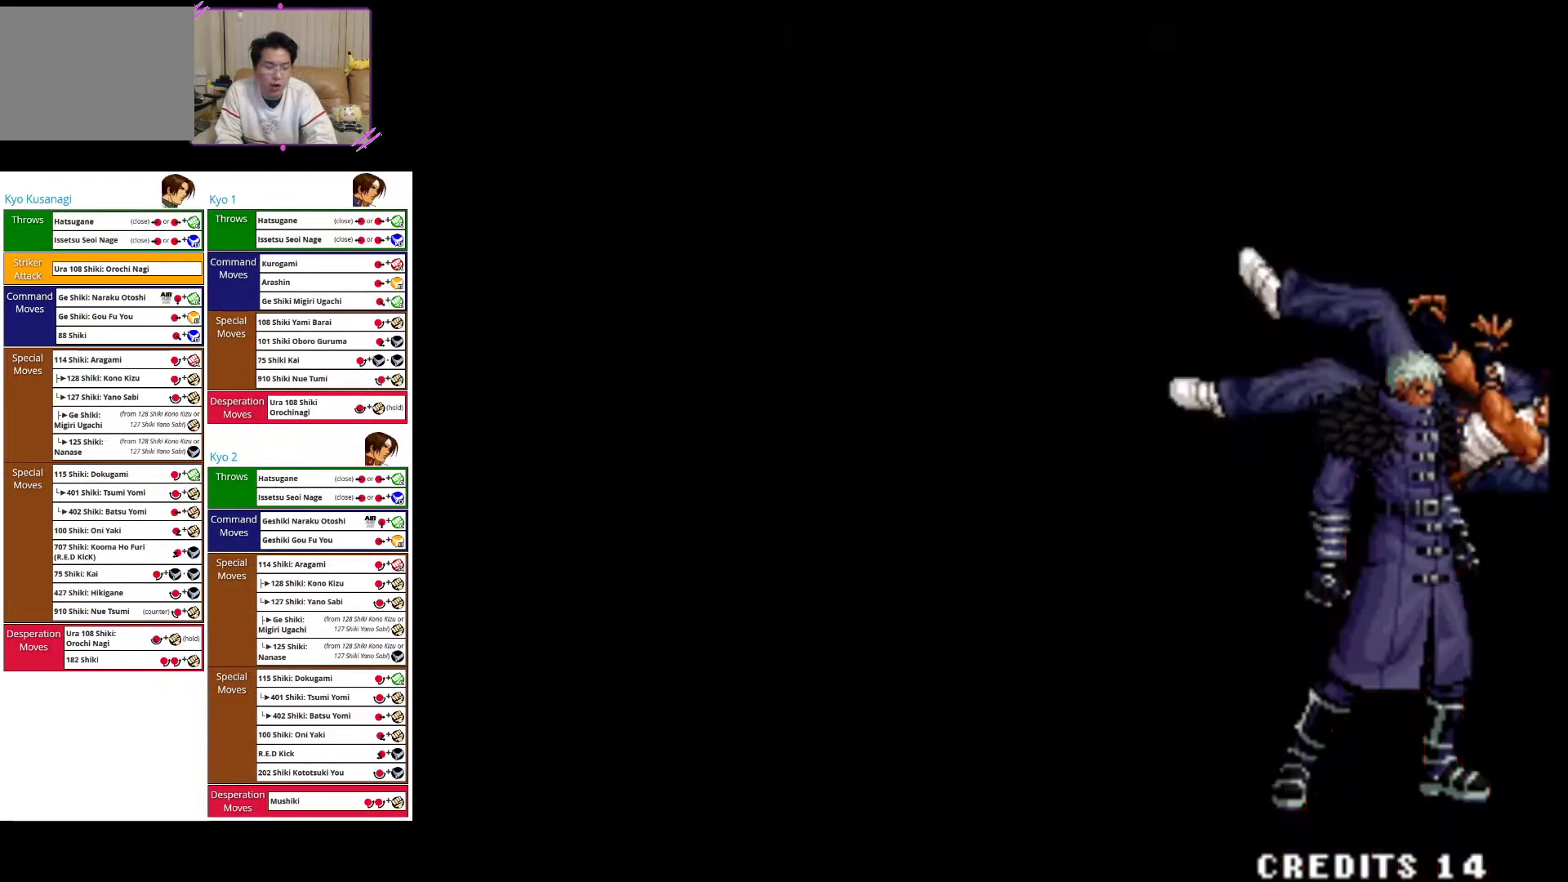
{"buttons": [], "left_stick": "center", "events": []}
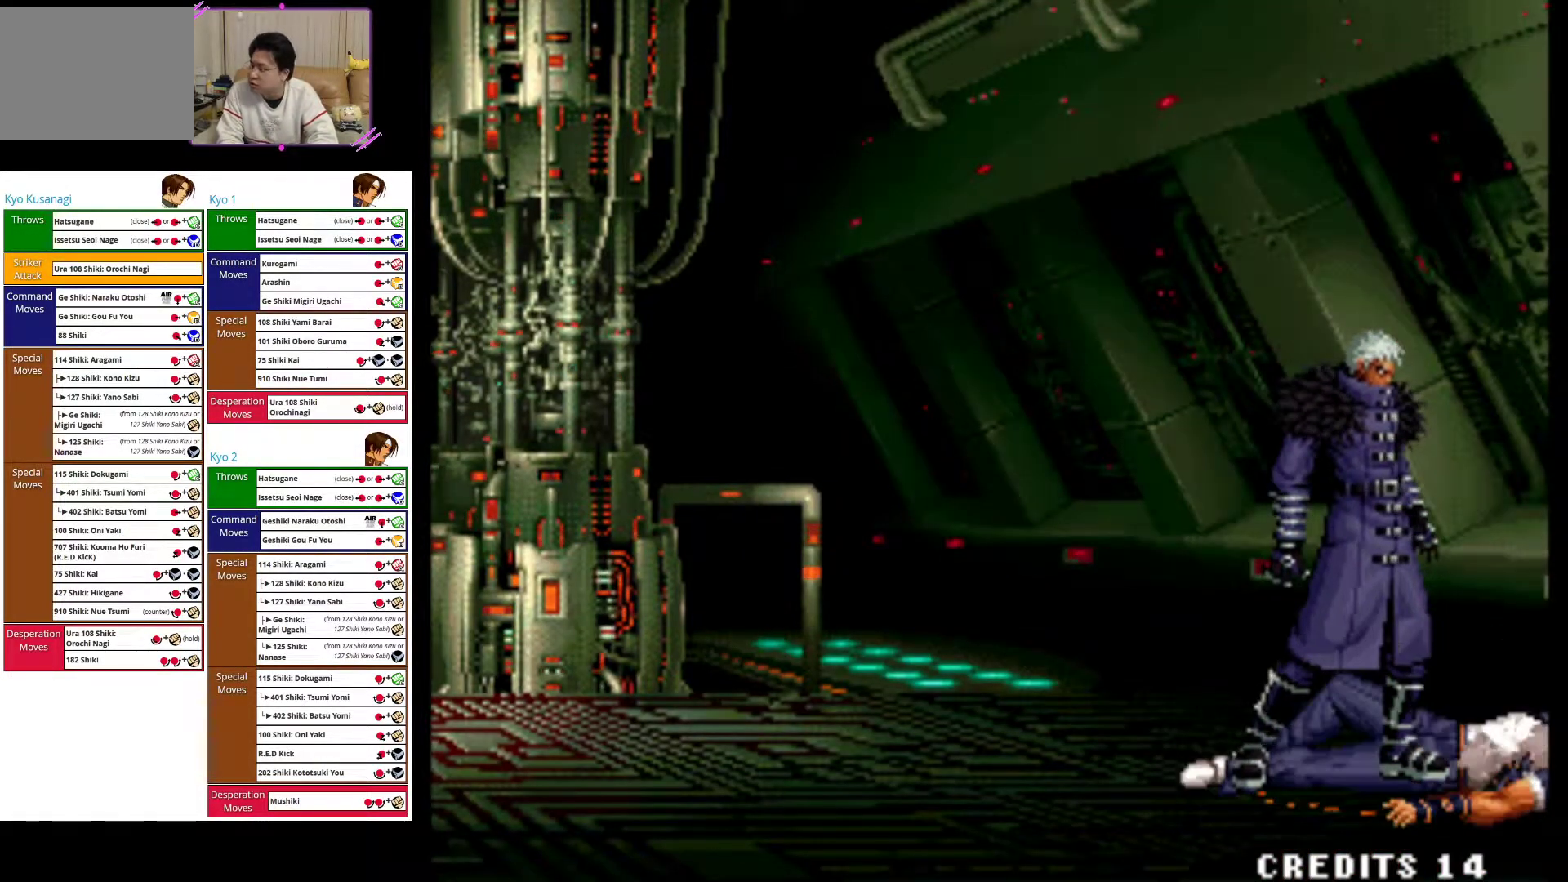
{"buttons": [], "left_stick": "center", "events": []}
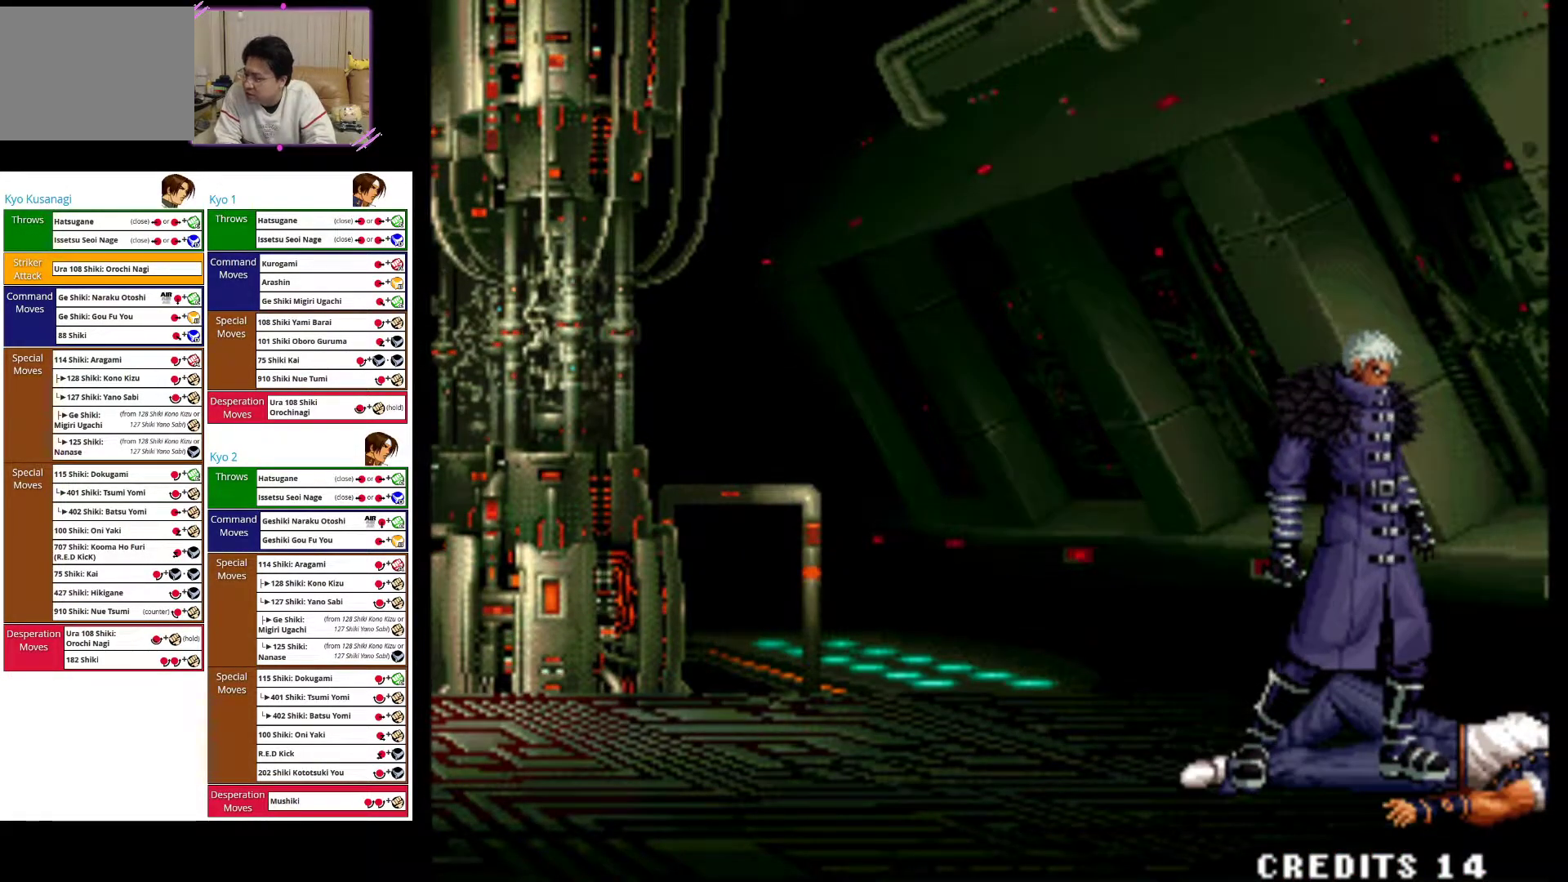
{"buttons": [], "left_stick": "center", "events": []}
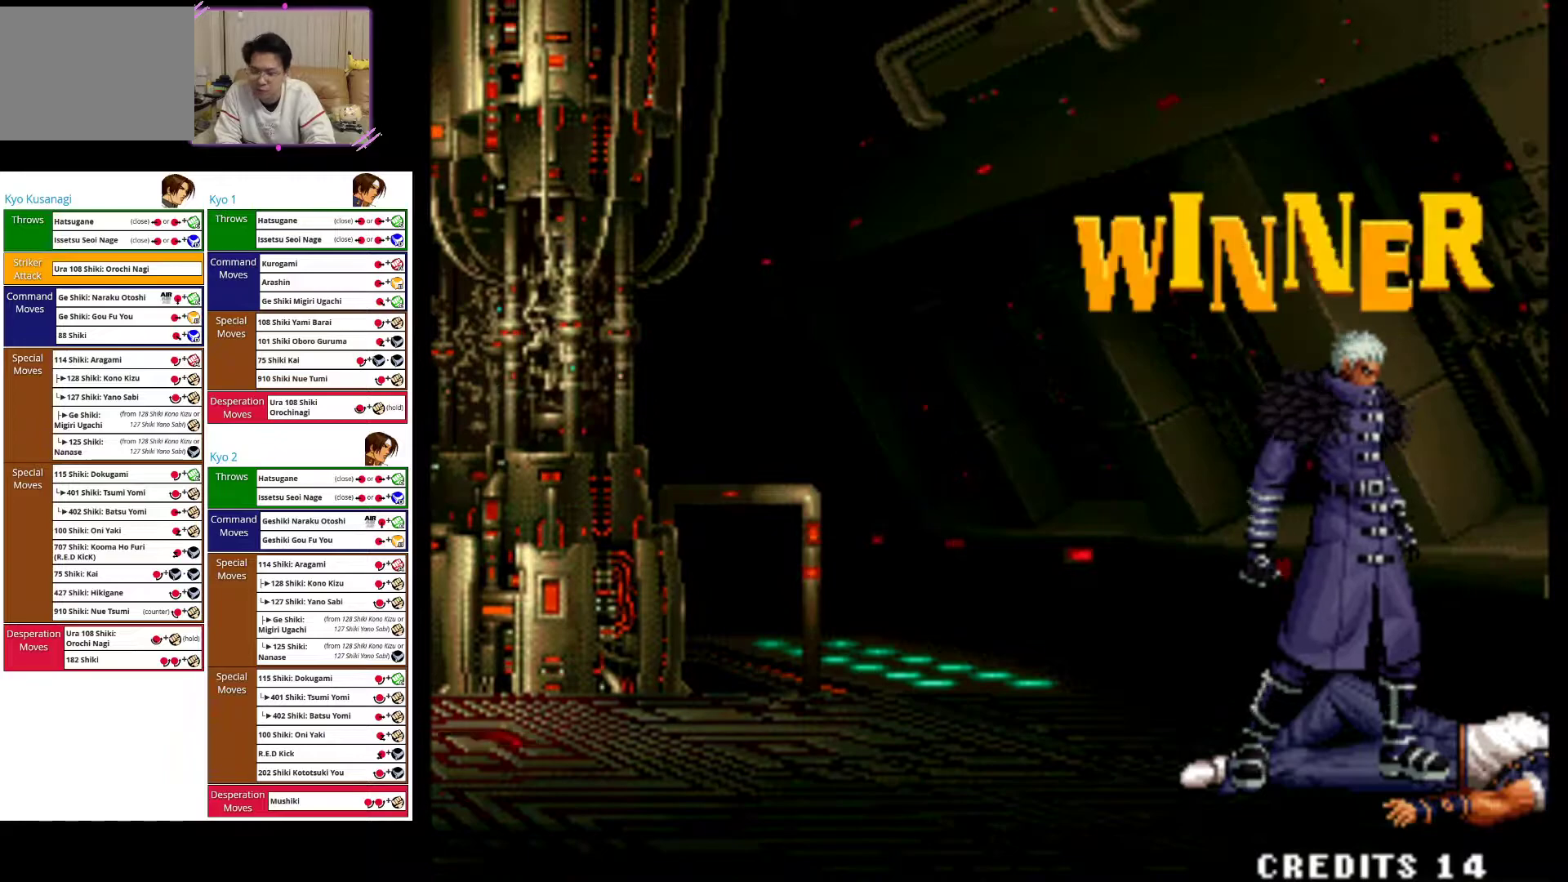
{"buttons": [], "left_stick": "center", "events": []}
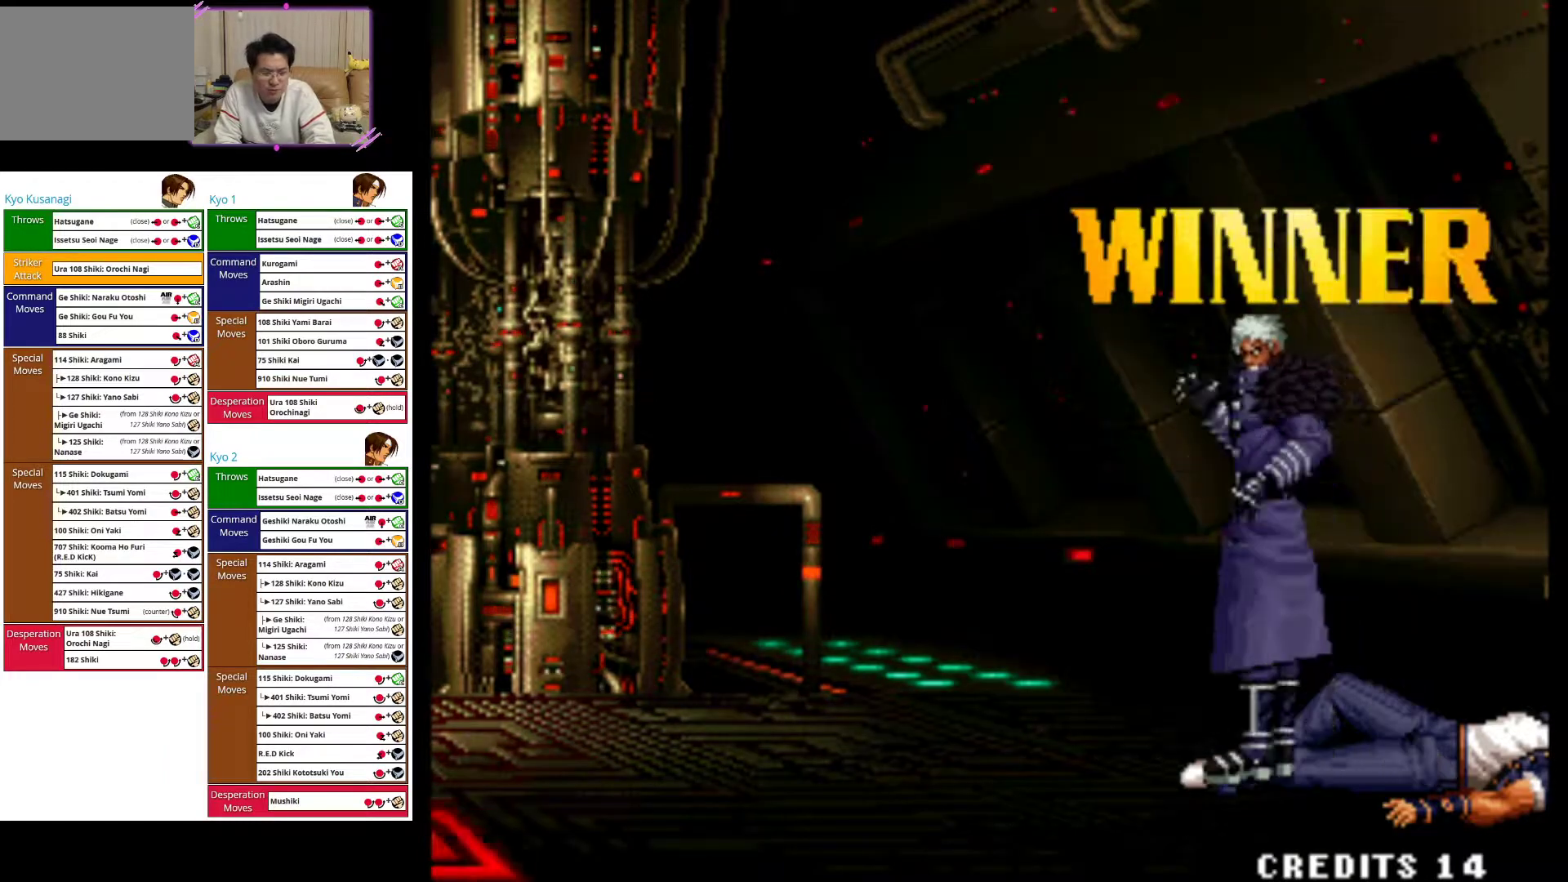
{"buttons": [], "left_stick": "center", "events": []}
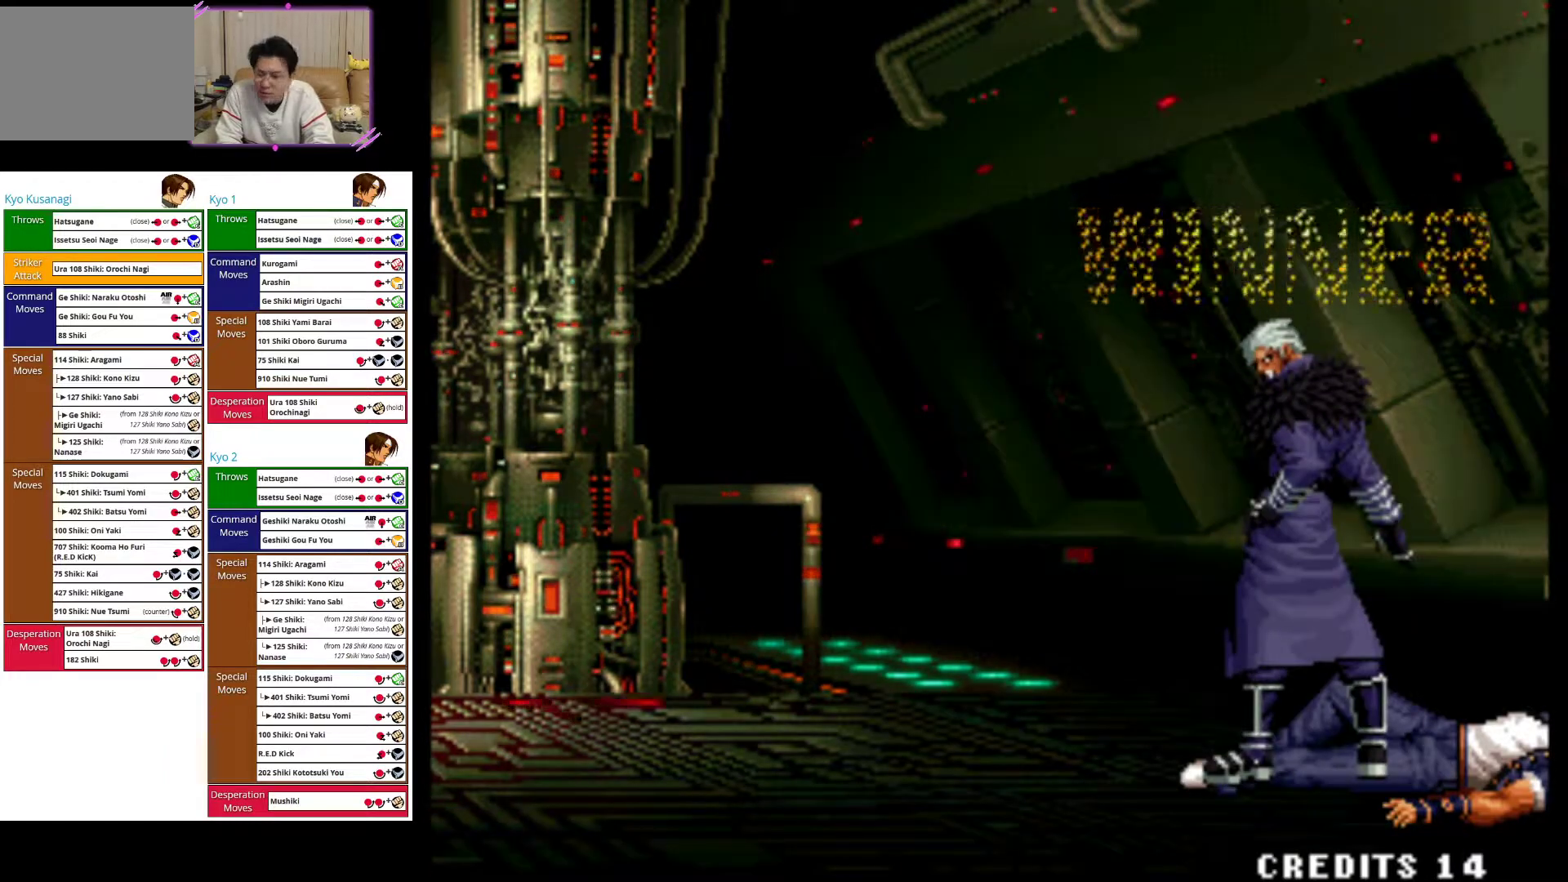
{"buttons": [], "left_stick": "center", "events": []}
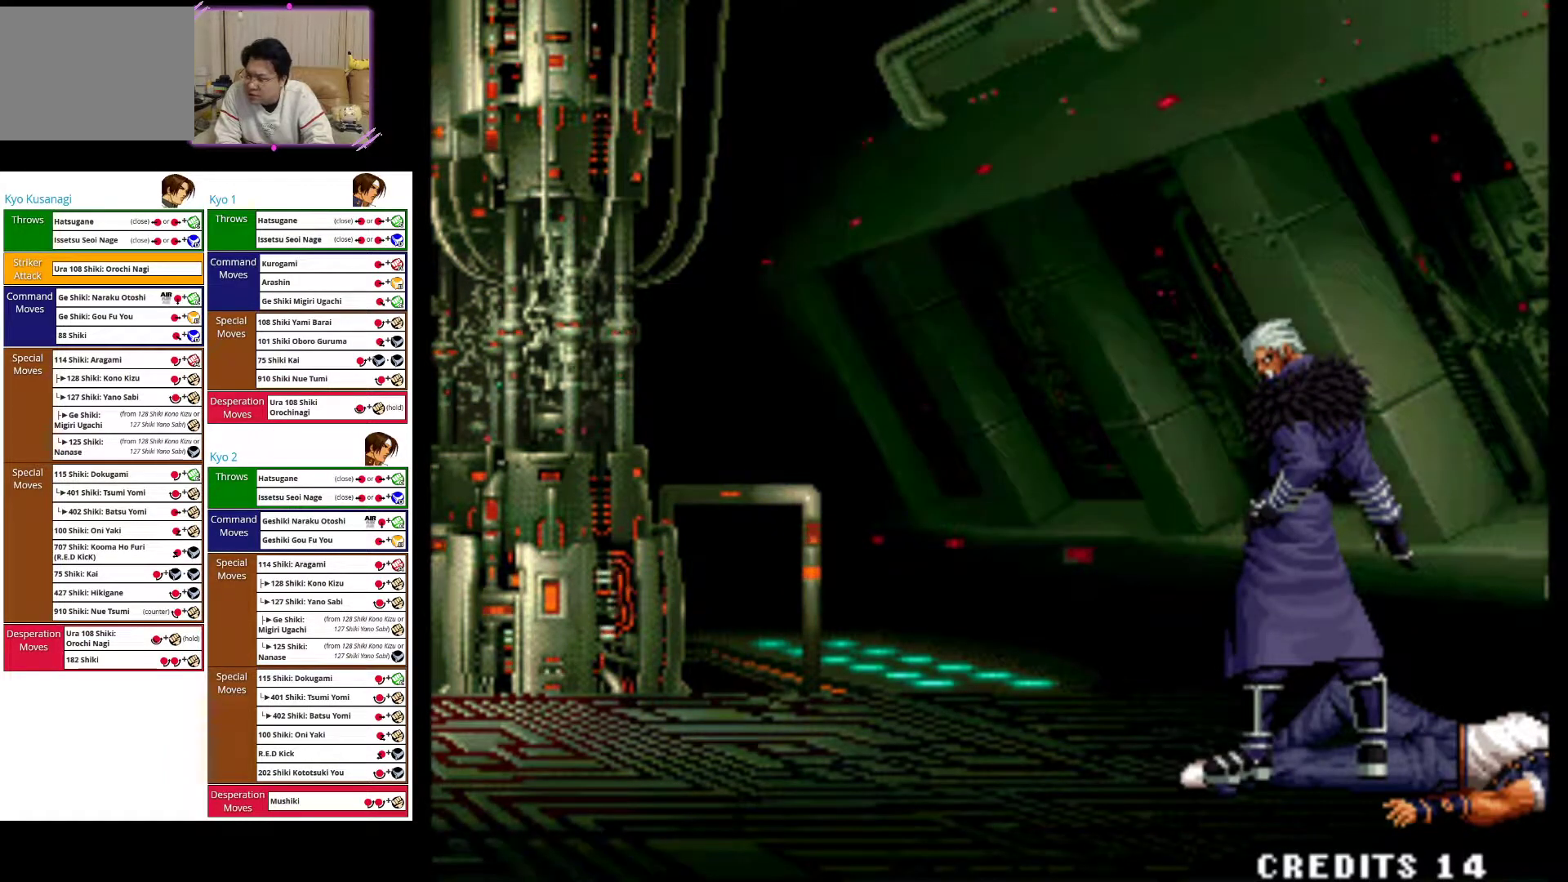
{"buttons": [], "left_stick": "center", "events": []}
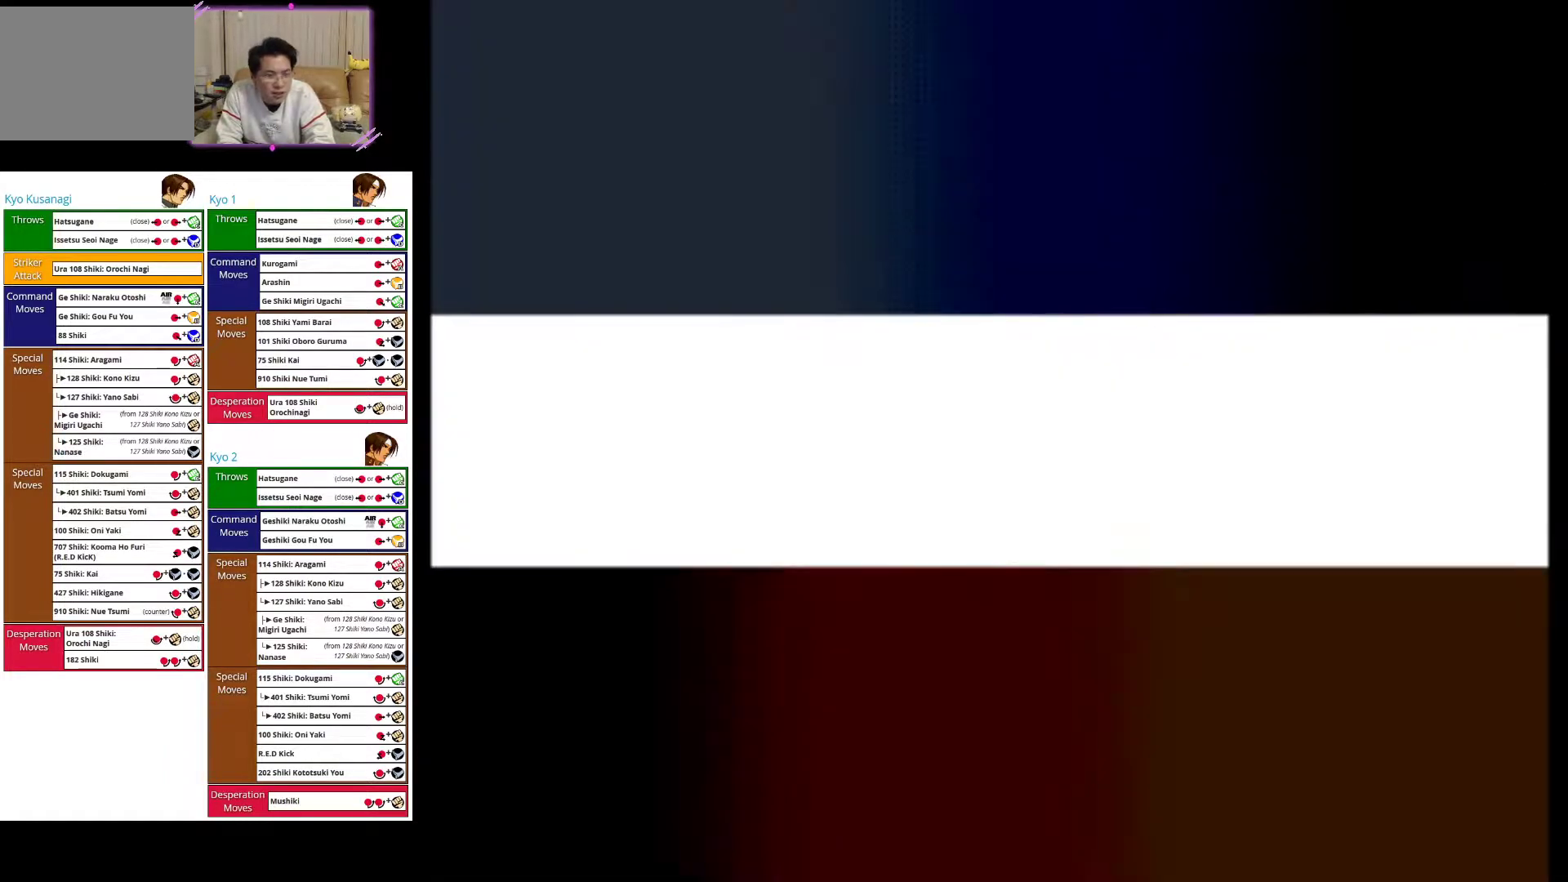
{"buttons": [], "left_stick": "center", "events": []}
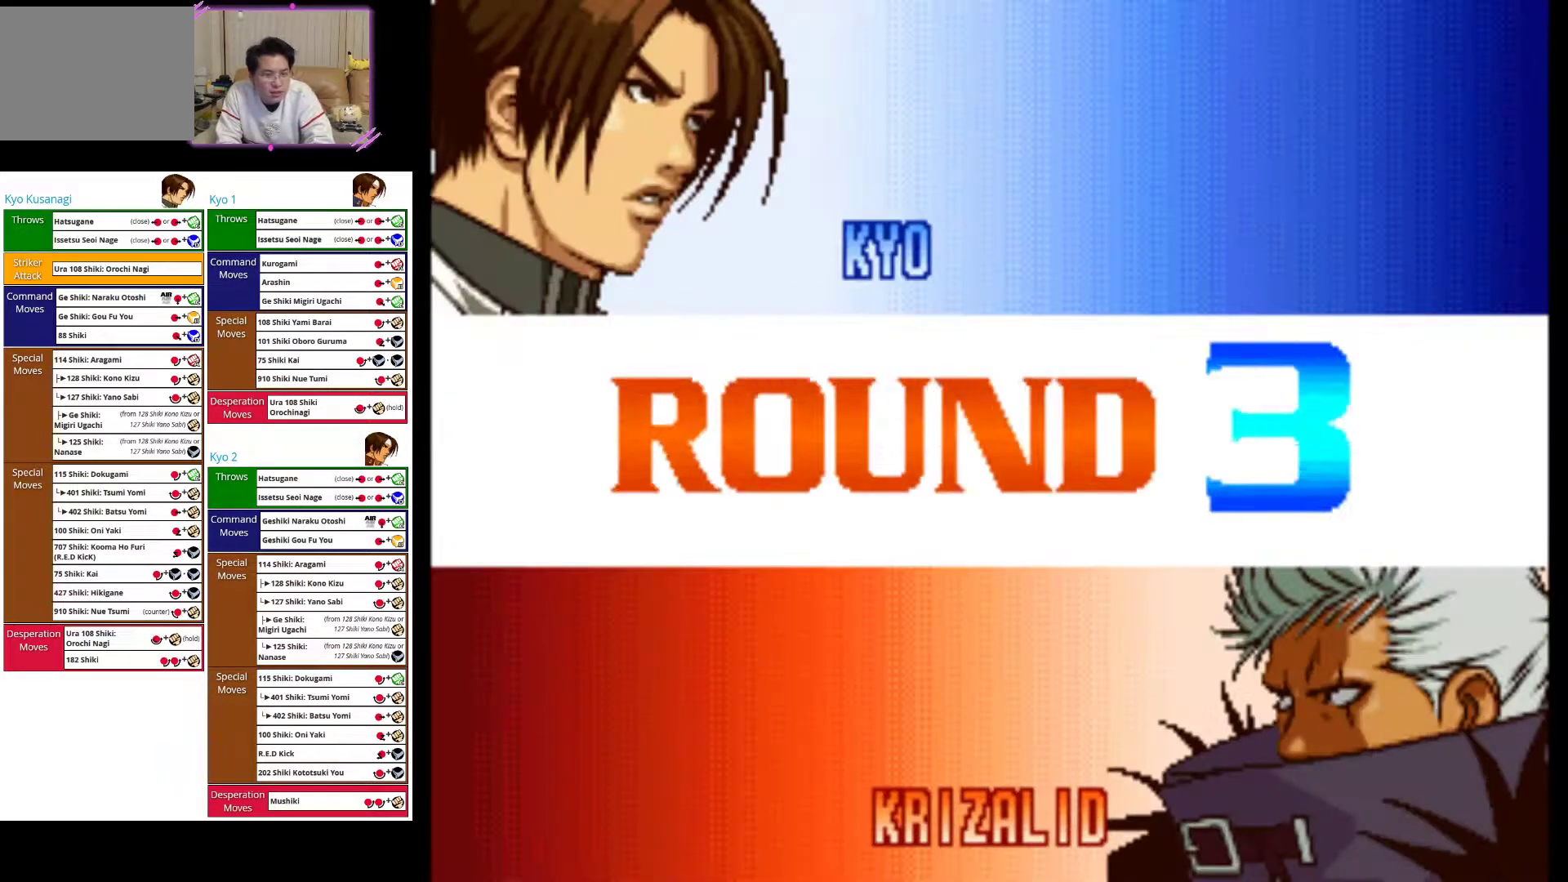
{"buttons": [], "left_stick": "center", "events": [[100, "SQUARE", "down"], [317, "SQUARE", "up"]]}
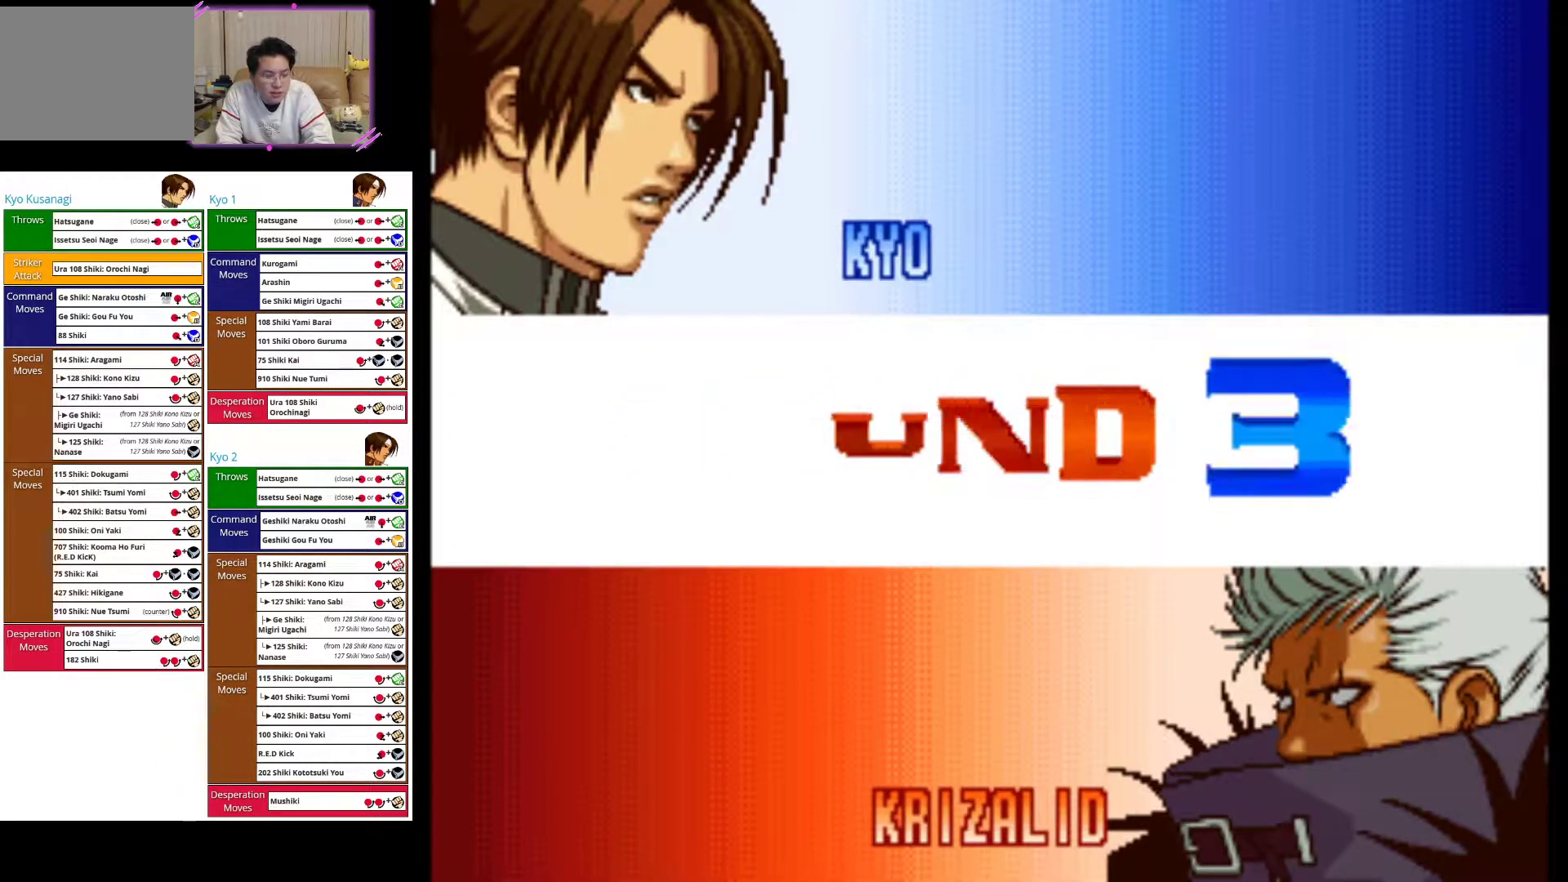
{"buttons": [], "left_stick": "center", "events": [[367, "SQUARE", "down"], [450, "SQUARE", "up"]]}
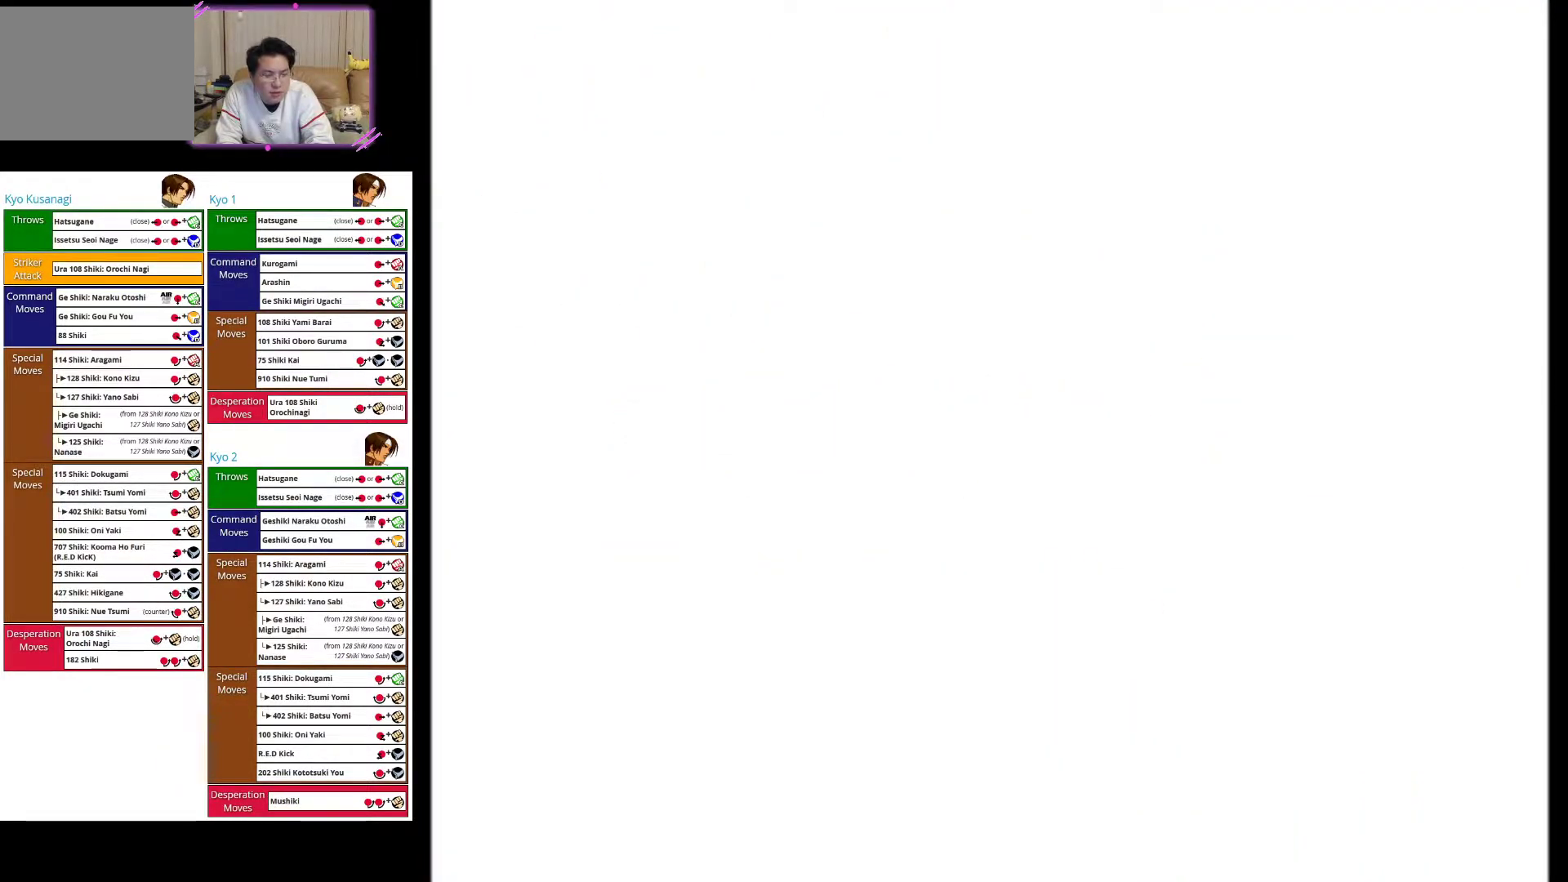
{"buttons": [], "left_stick": "center", "events": []}
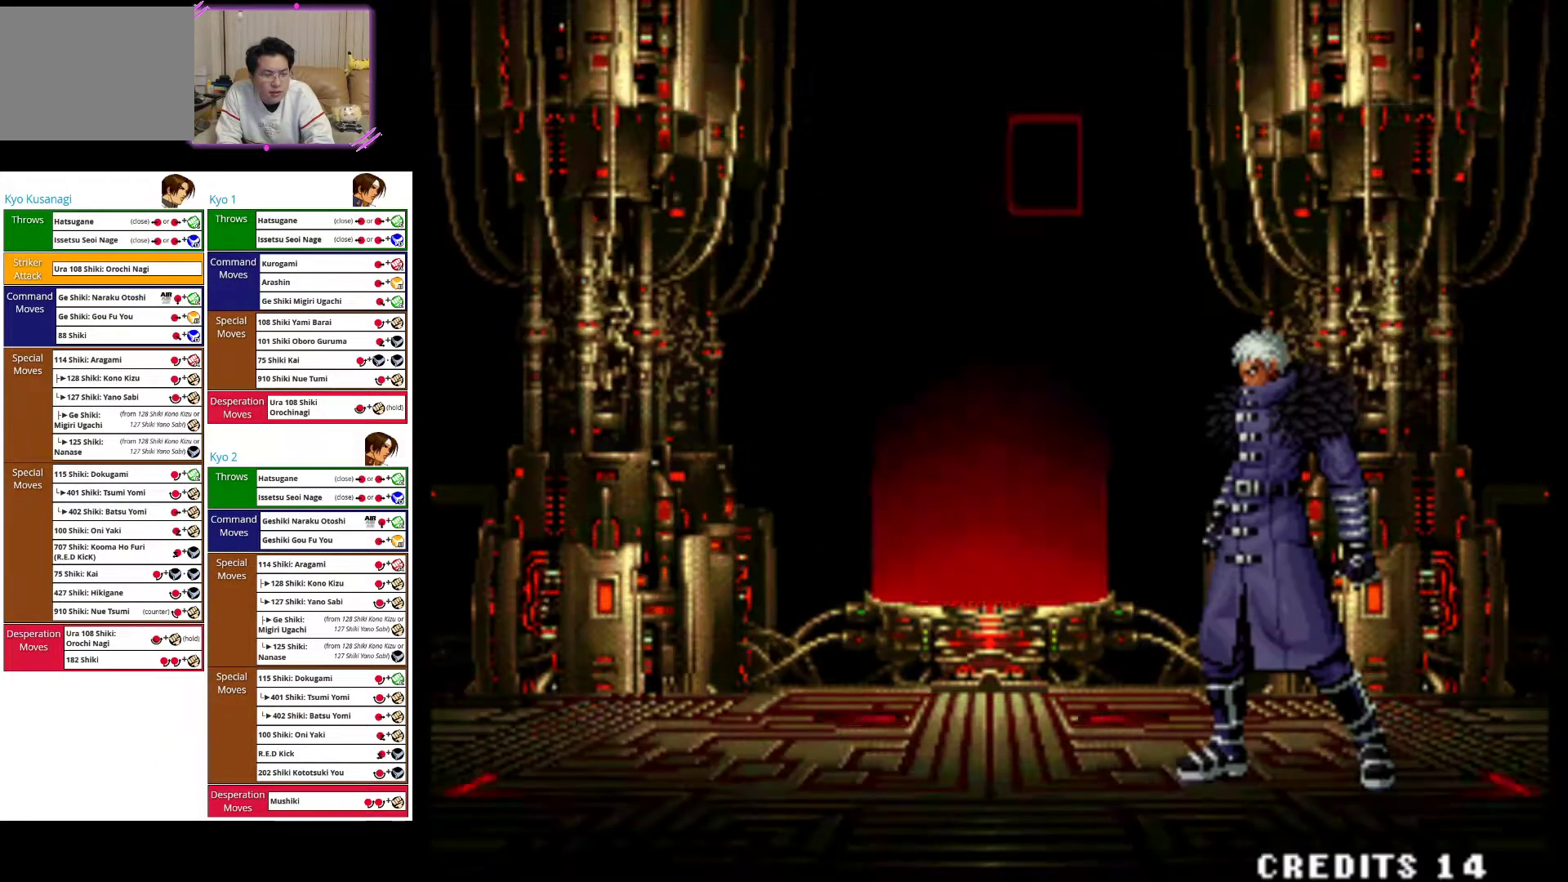
{"buttons": ["SQUARE"], "left_stick": "center", "events": [[83, "SQUARE", "down"]]}
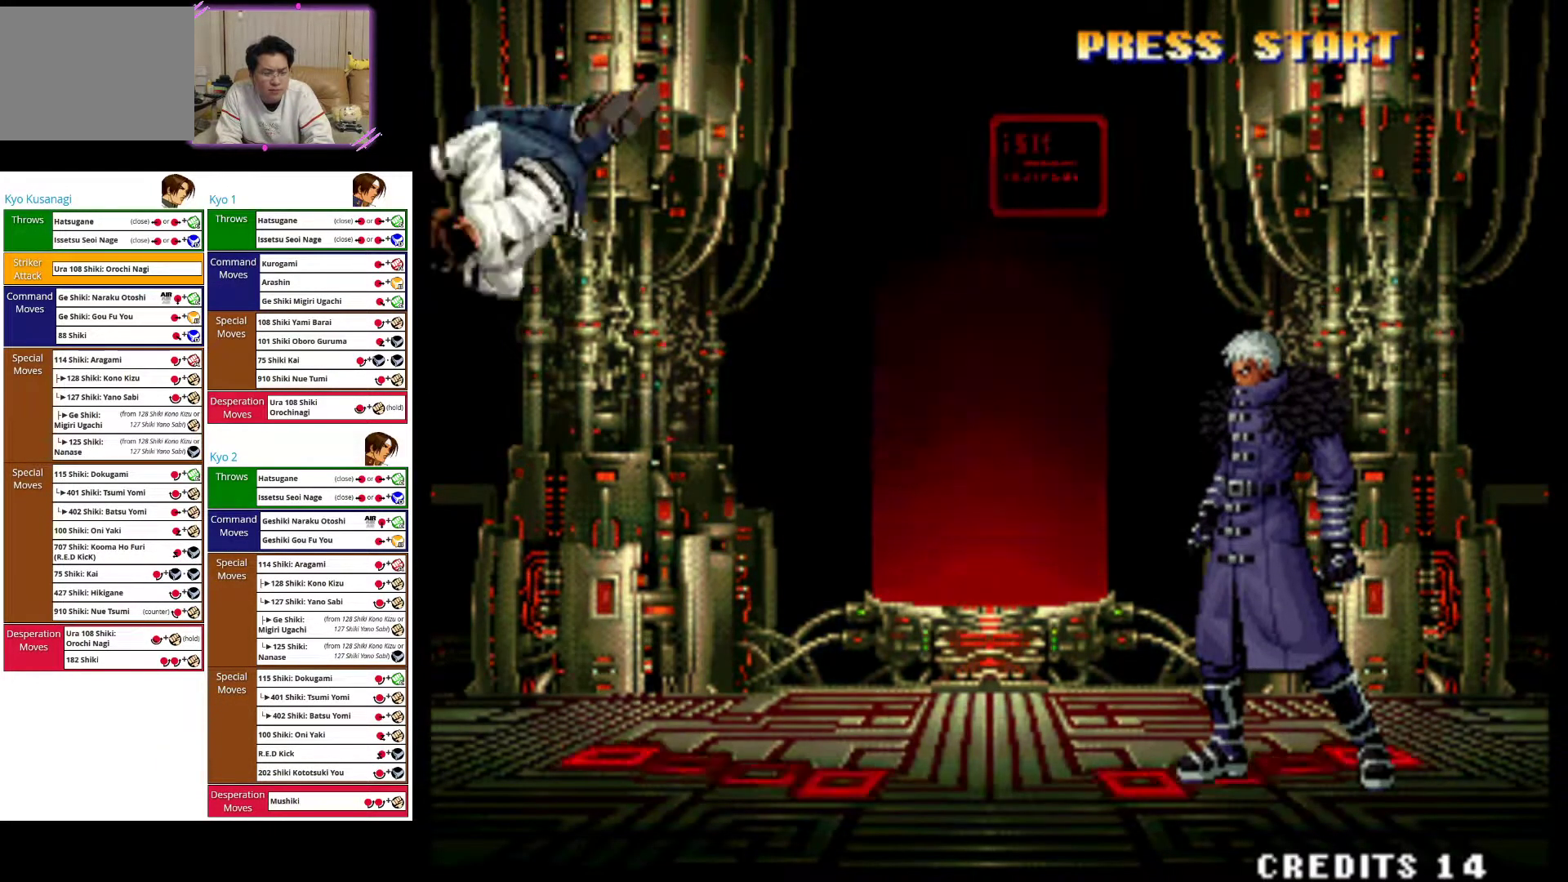
{"buttons": [], "left_stick": "center", "events": [[100, "SQUARE", "up"], [233, "SQUARE", "down"], [400, "SQUARE", "up"]]}
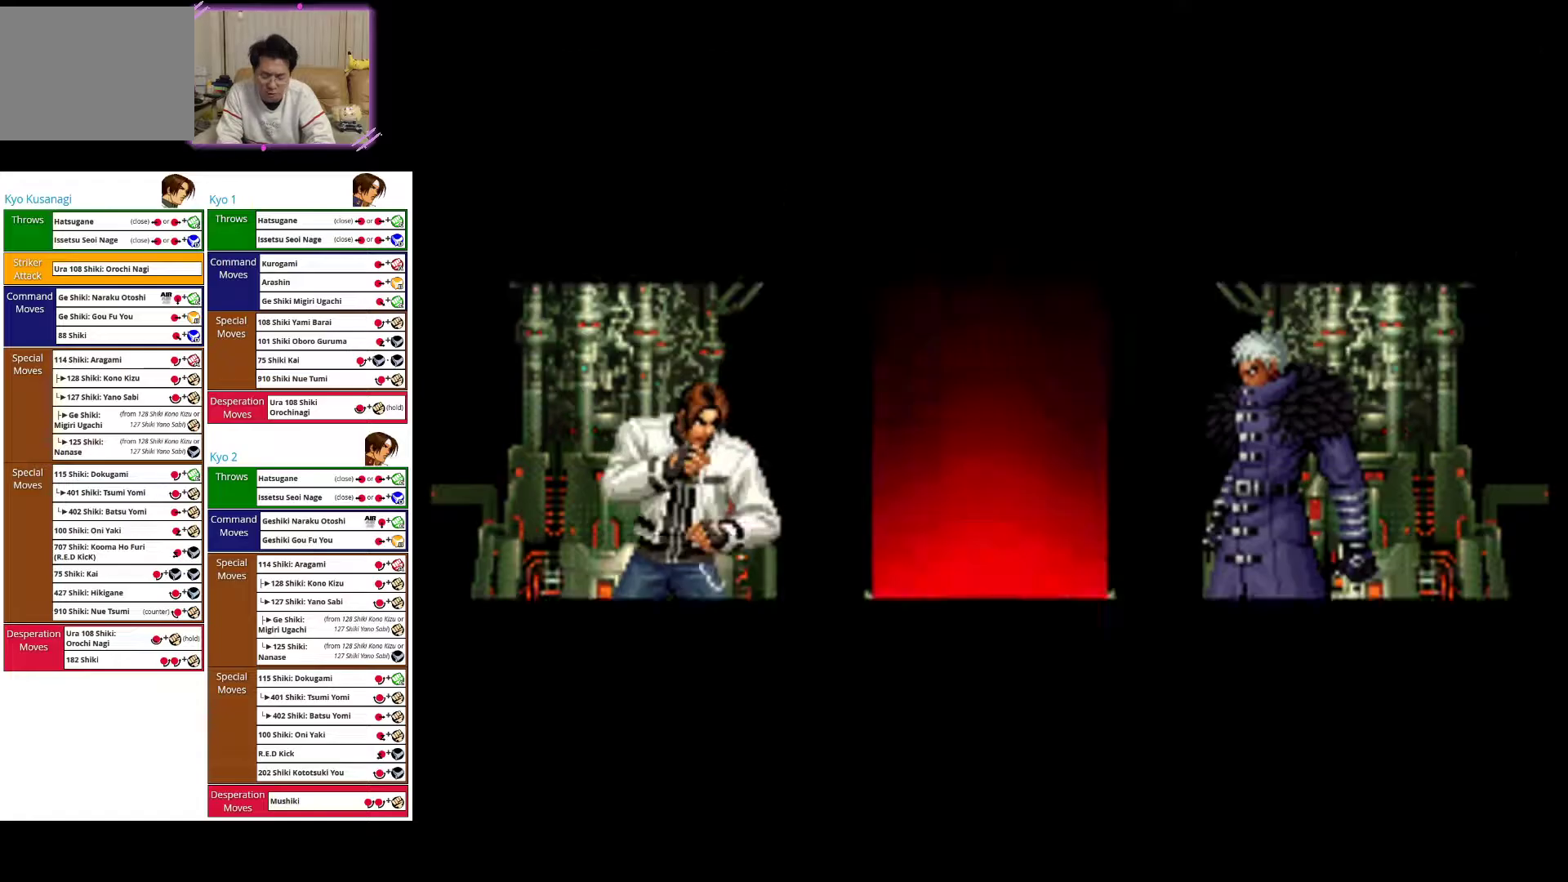
{"buttons": [], "left_stick": "center", "events": []}
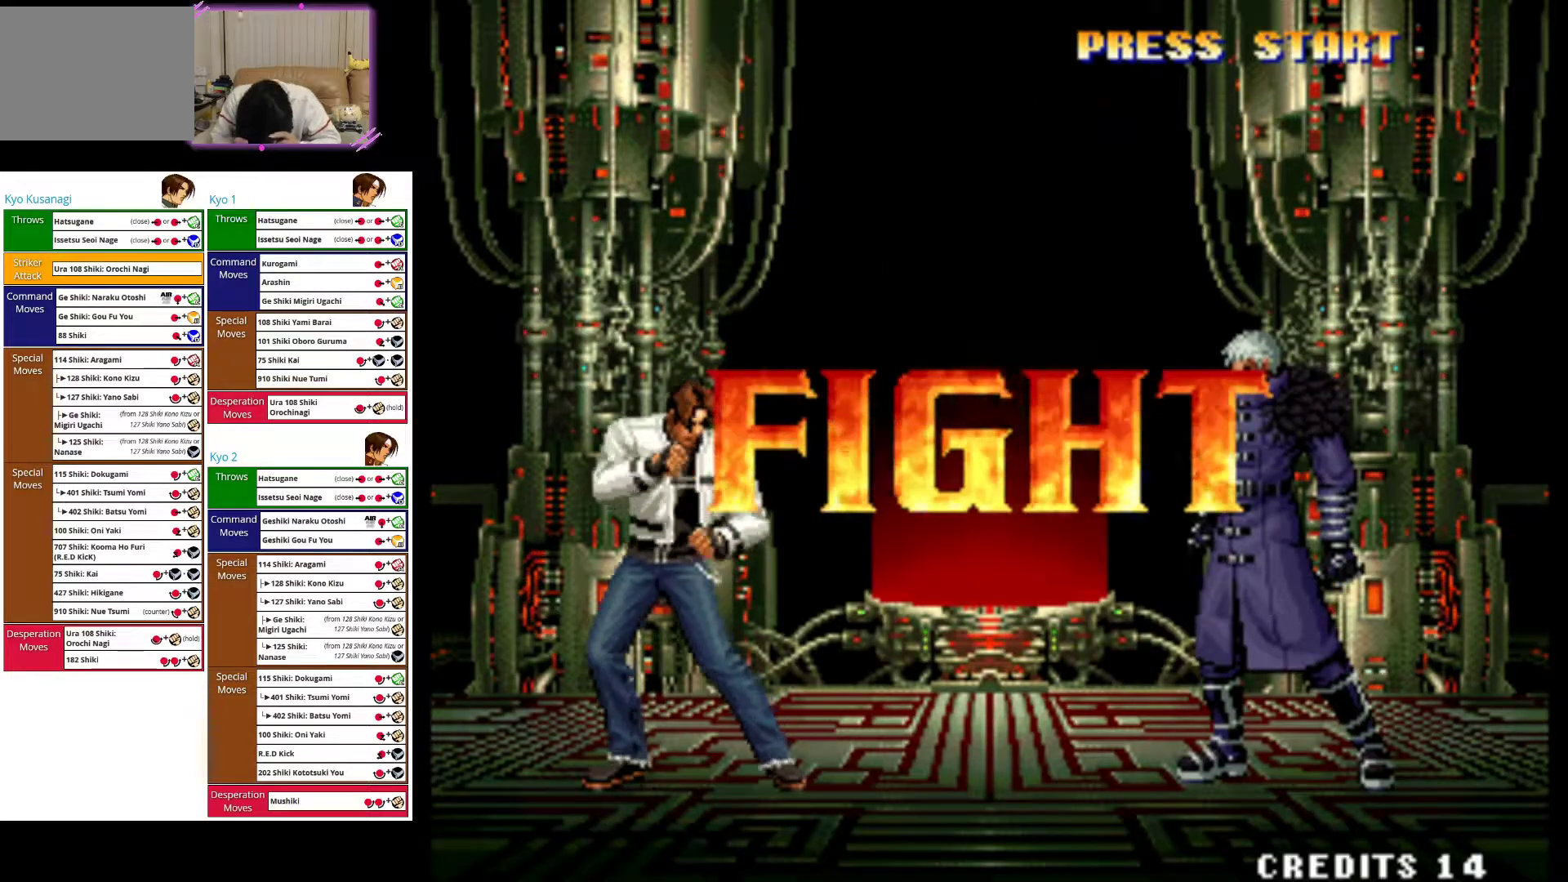
{"buttons": [], "left_stick": "center", "events": []}
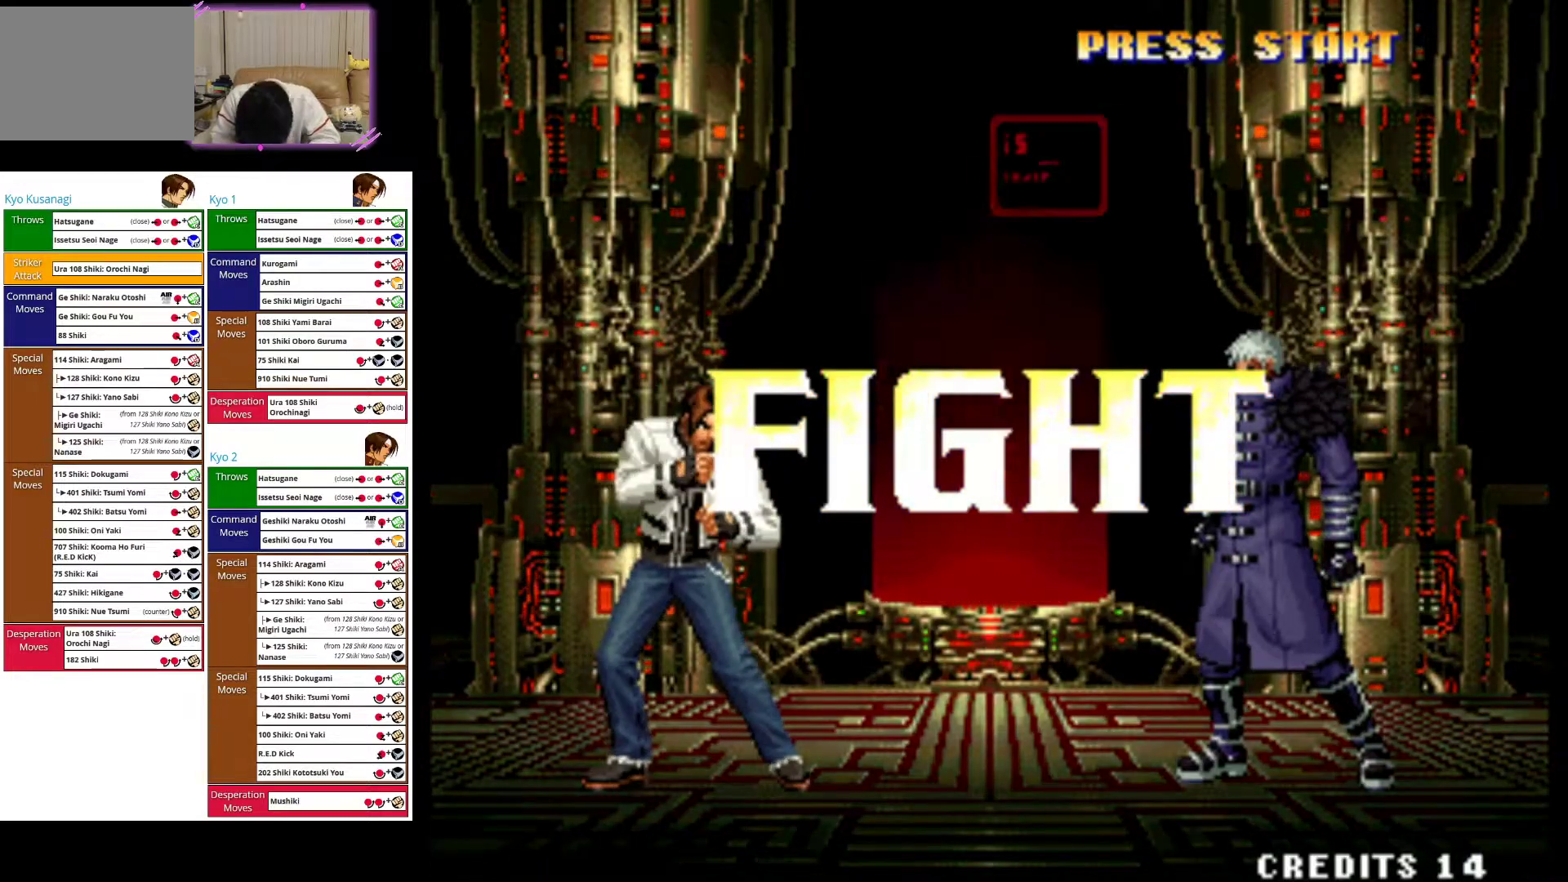
{"buttons": [], "left_stick": "up-right", "events": [[233, "left_stick", "up-right"]]}
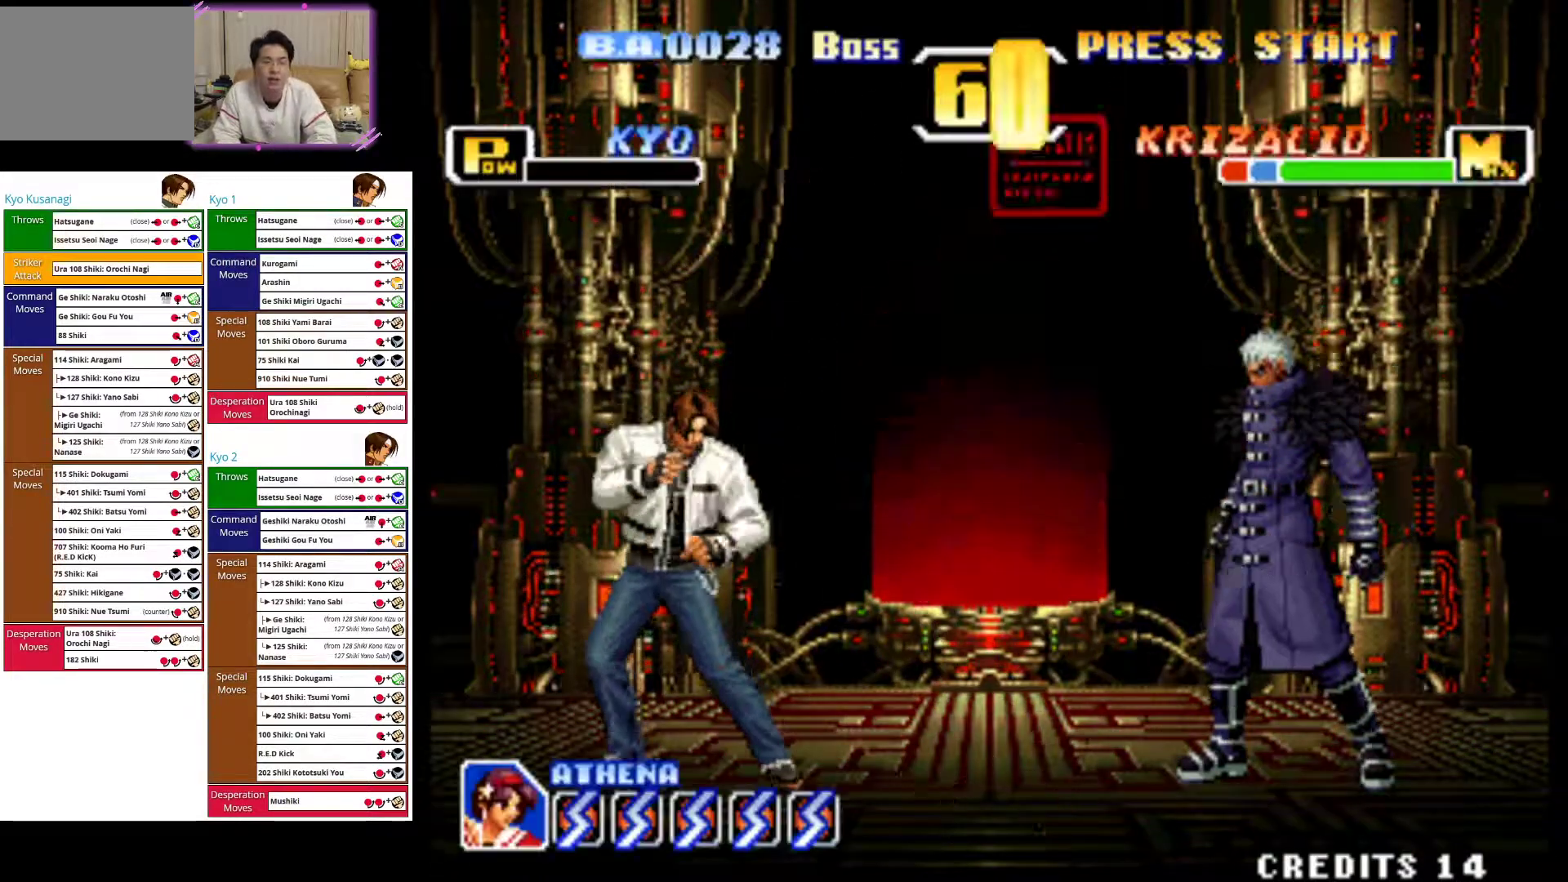
{"buttons": ["CROSS"], "left_stick": "down-left", "events": [[367, "left_stick", "center"], [383, "CROSS", "down"], [483, "left_stick", "down-left"]]}
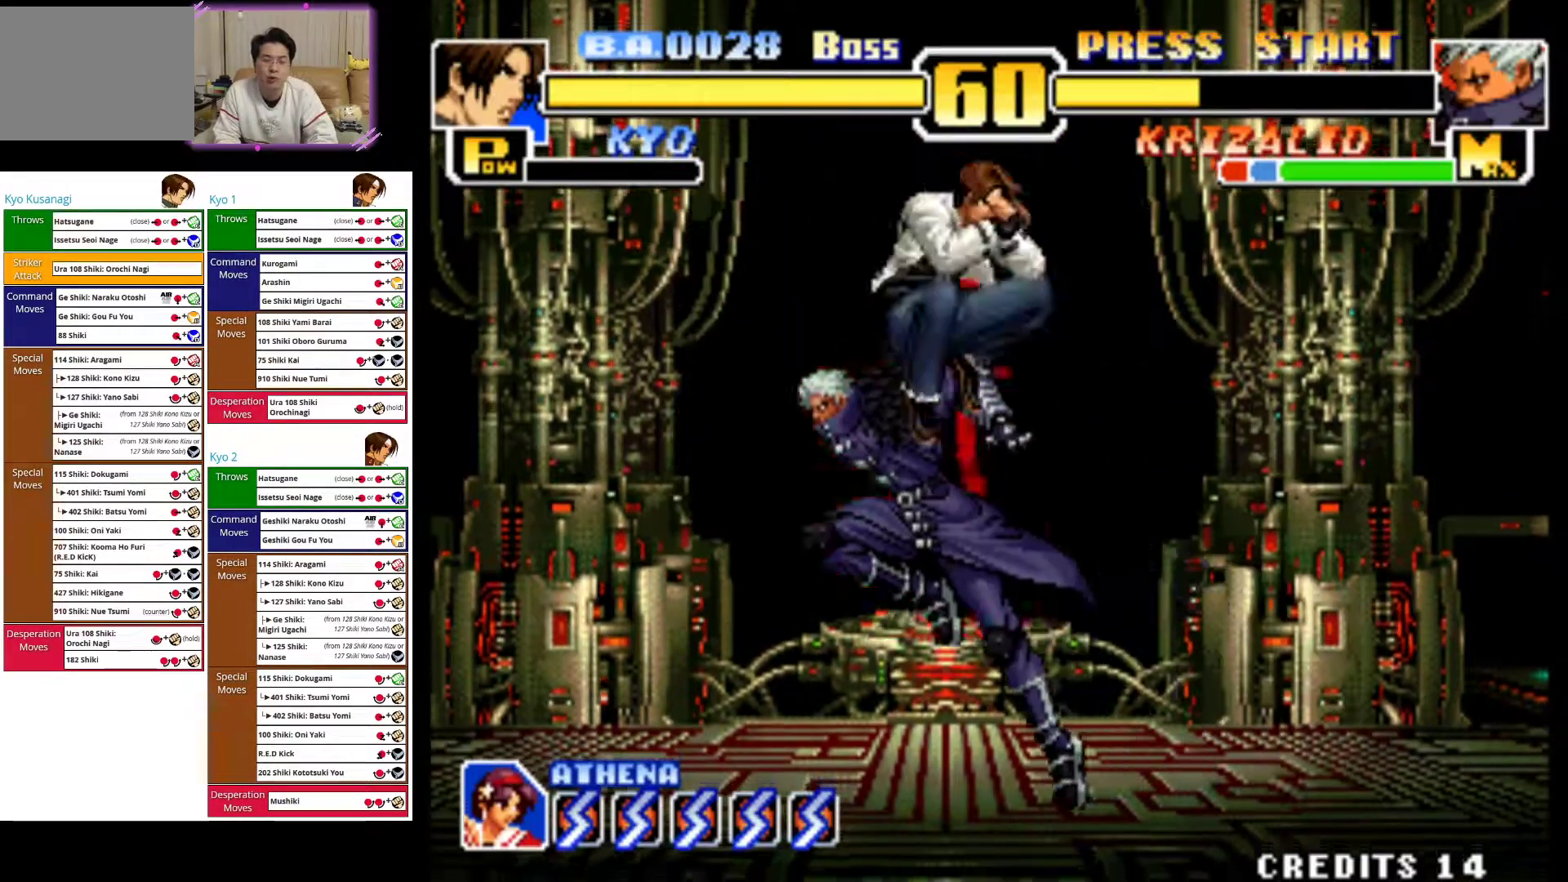
{"buttons": ["CIRCLE"], "left_stick": "down", "events": [[17, "CROSS", "up"], [133, "CIRCLE", "down"], [233, "CIRCLE", "up"], [283, "CIRCLE", "down"], [317, "left_stick", "down"], [417, "CIRCLE", "up"], [483, "CIRCLE", "down"]]}